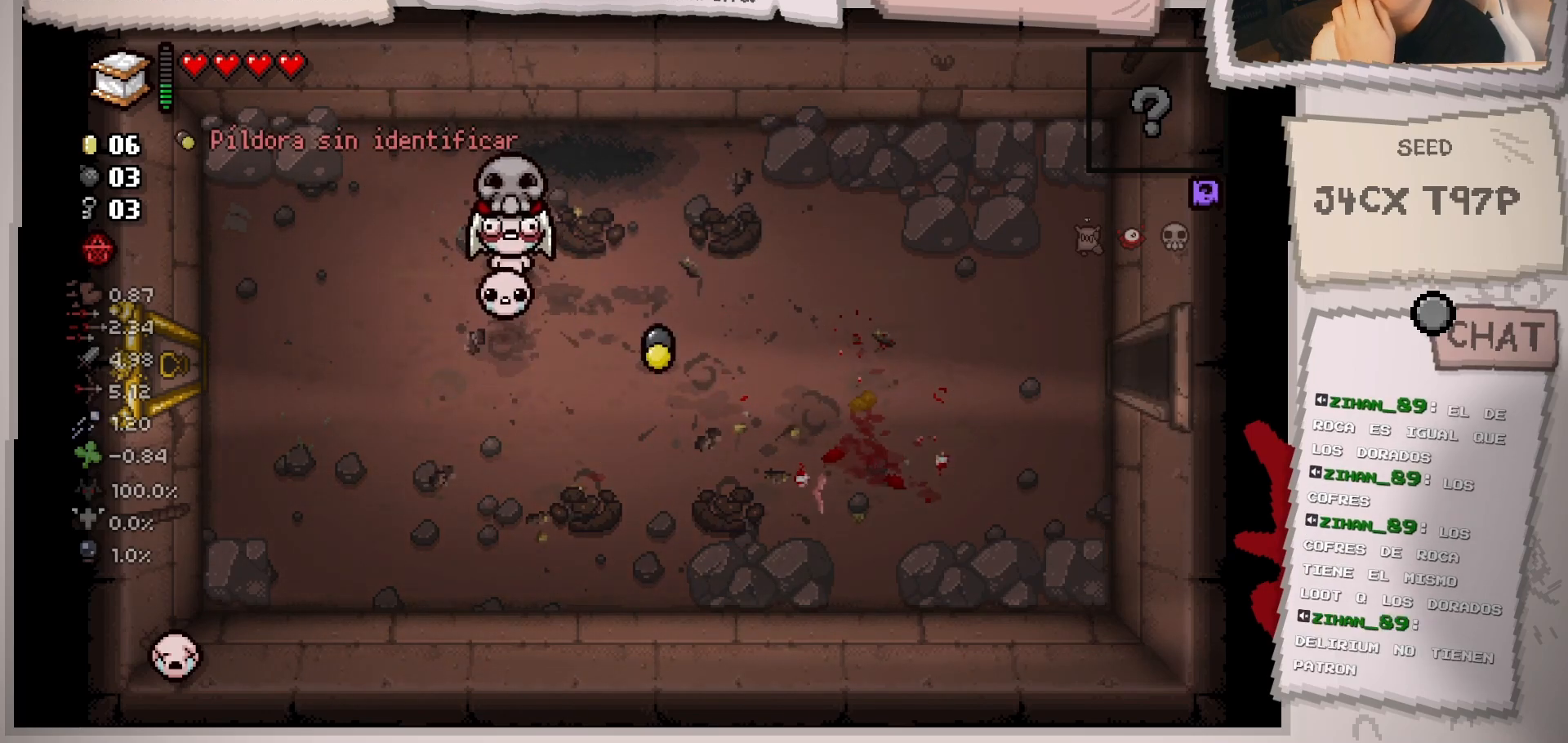
Gameplay with a controller (Xbox layout); each line is a JSON object with the inputs held at the frame after it. "events" lists button and stick changes between this image and that frame as [ms after this image, input, new state], when the widget could be followed in between. Not read: L3 R3.
{"buttons": [], "left_stick": "center", "right_stick": "center", "events": [[100, "left_stick", "center"], [283, "left_stick", "down"], [400, "left_stick", "down-left"], [500, "left_stick", "center"]]}
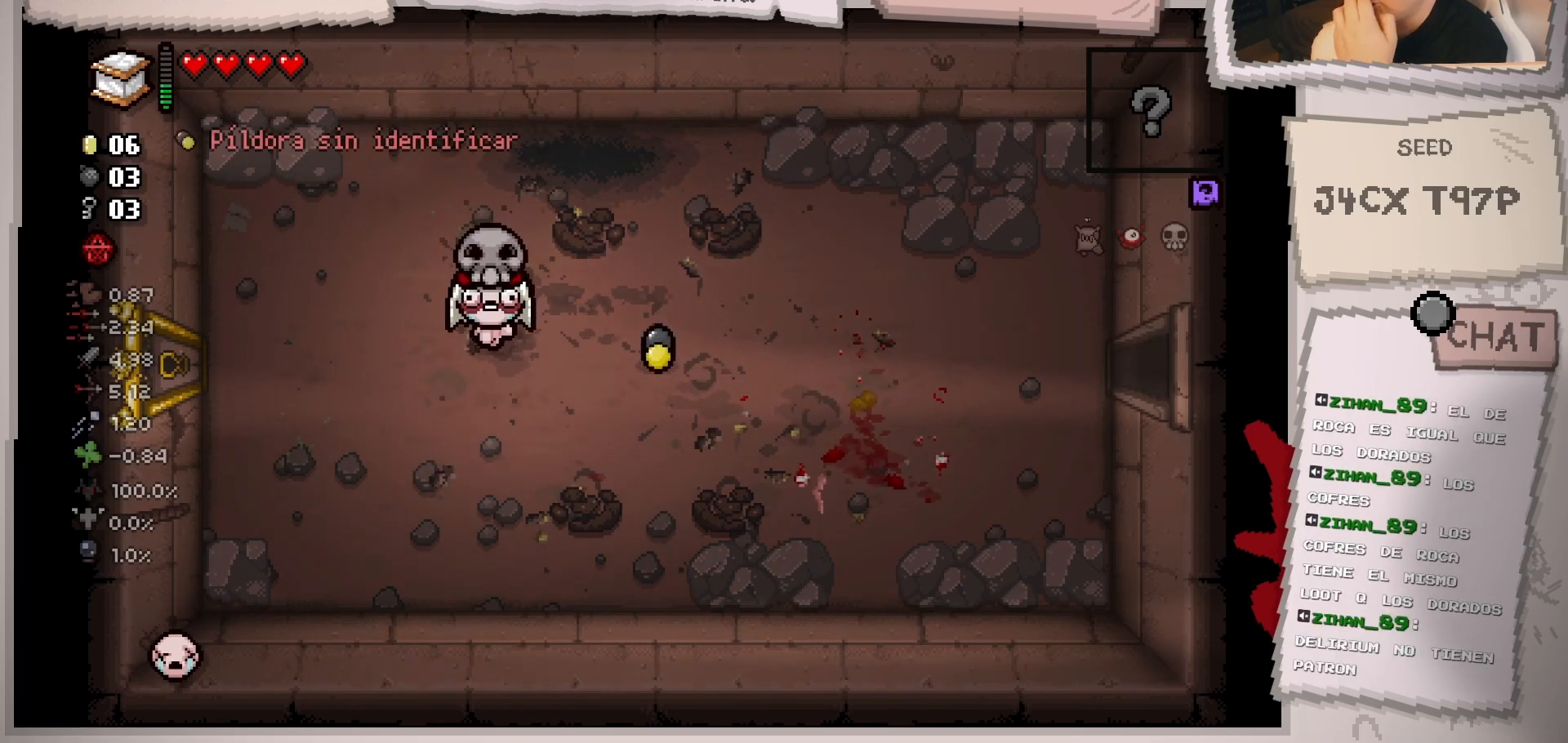
{"buttons": [], "left_stick": "center", "right_stick": "center", "events": [[351, "left_stick", "left"], [501, "left_stick", "center"]]}
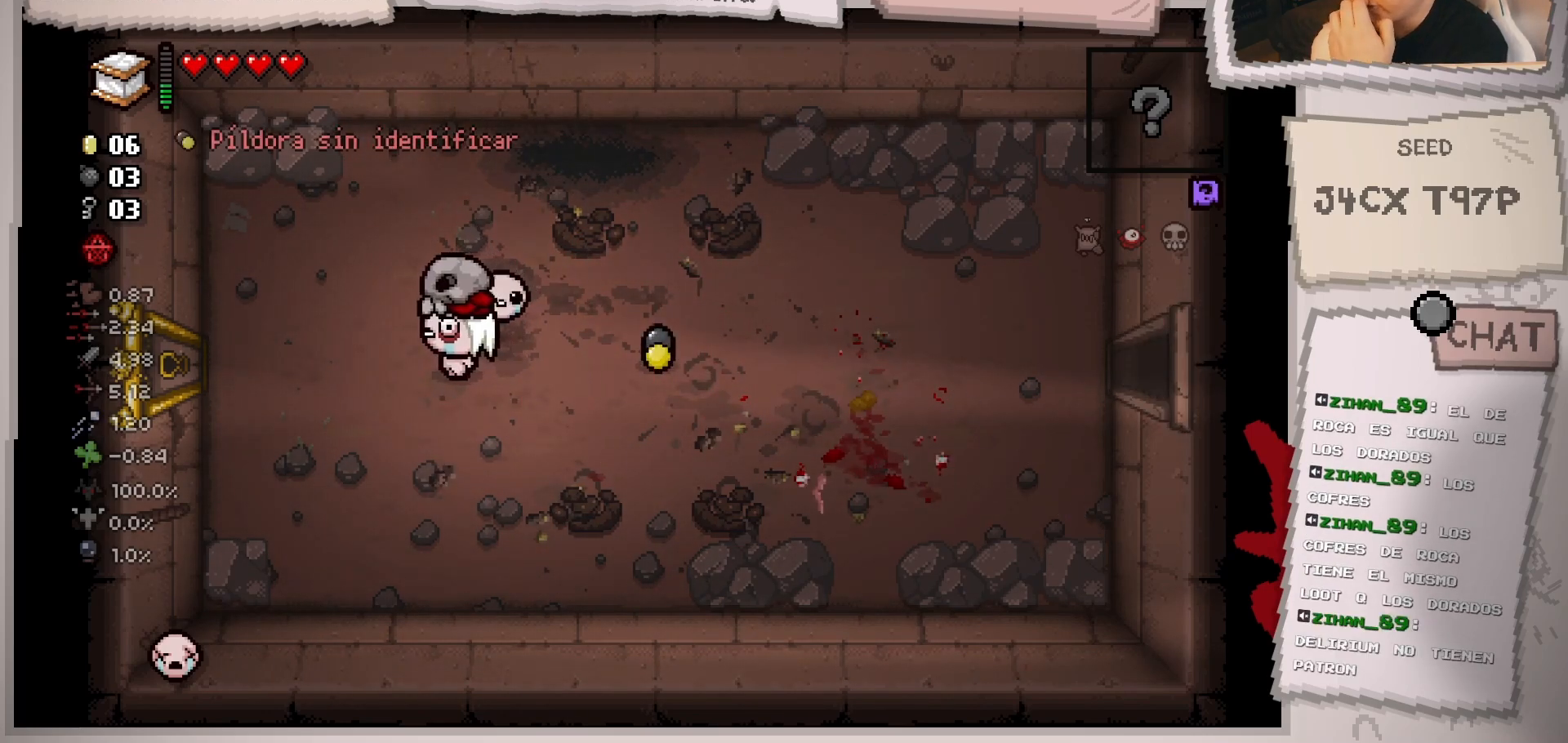
{"buttons": [], "left_stick": "center", "right_stick": "center", "events": [[67, "left_stick", "right"], [150, "left_stick", "down-right"], [484, "left_stick", "center"]]}
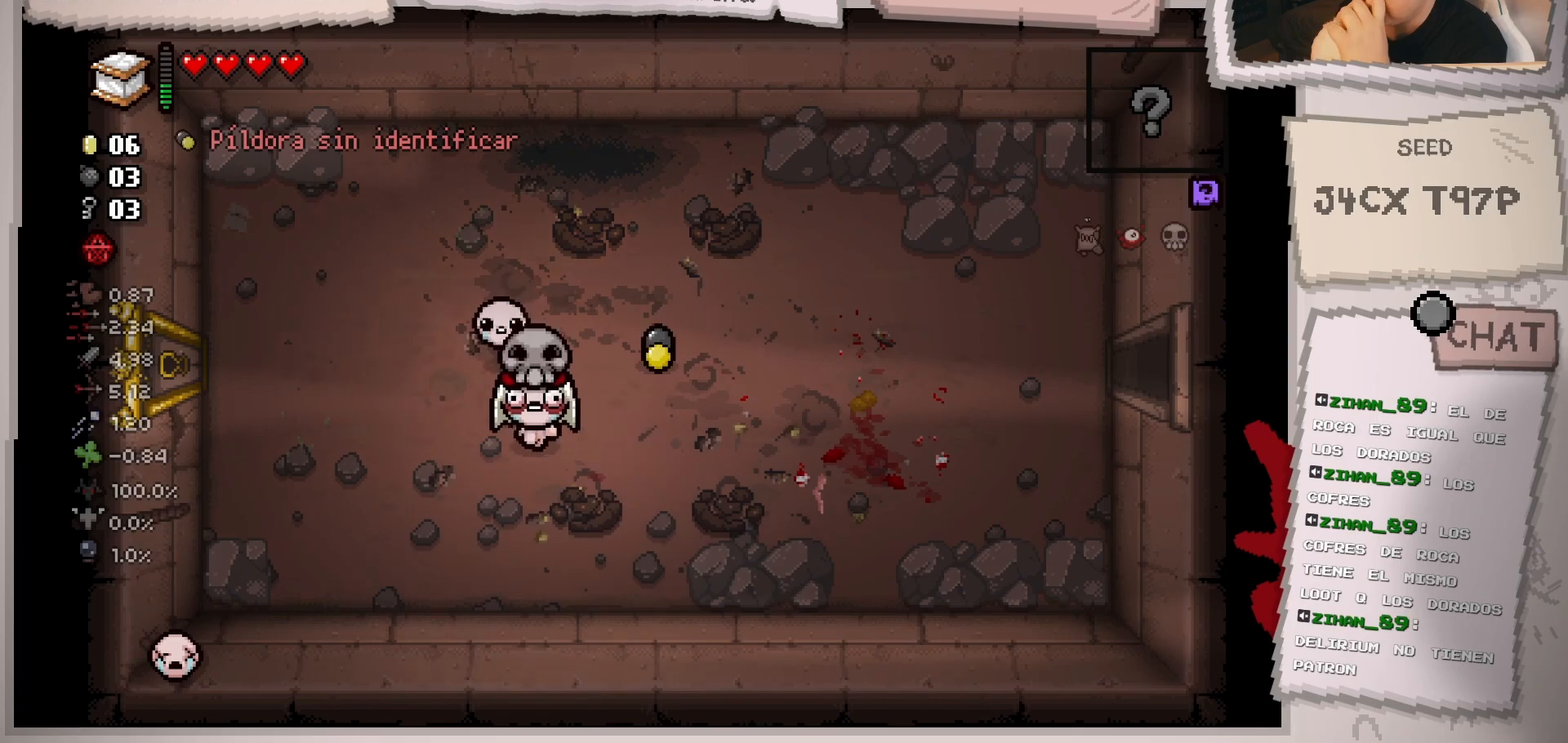
{"buttons": [], "left_stick": "up-left", "right_stick": "center", "events": [[167, "left_stick", "left"], [251, "left_stick", "up-left"]]}
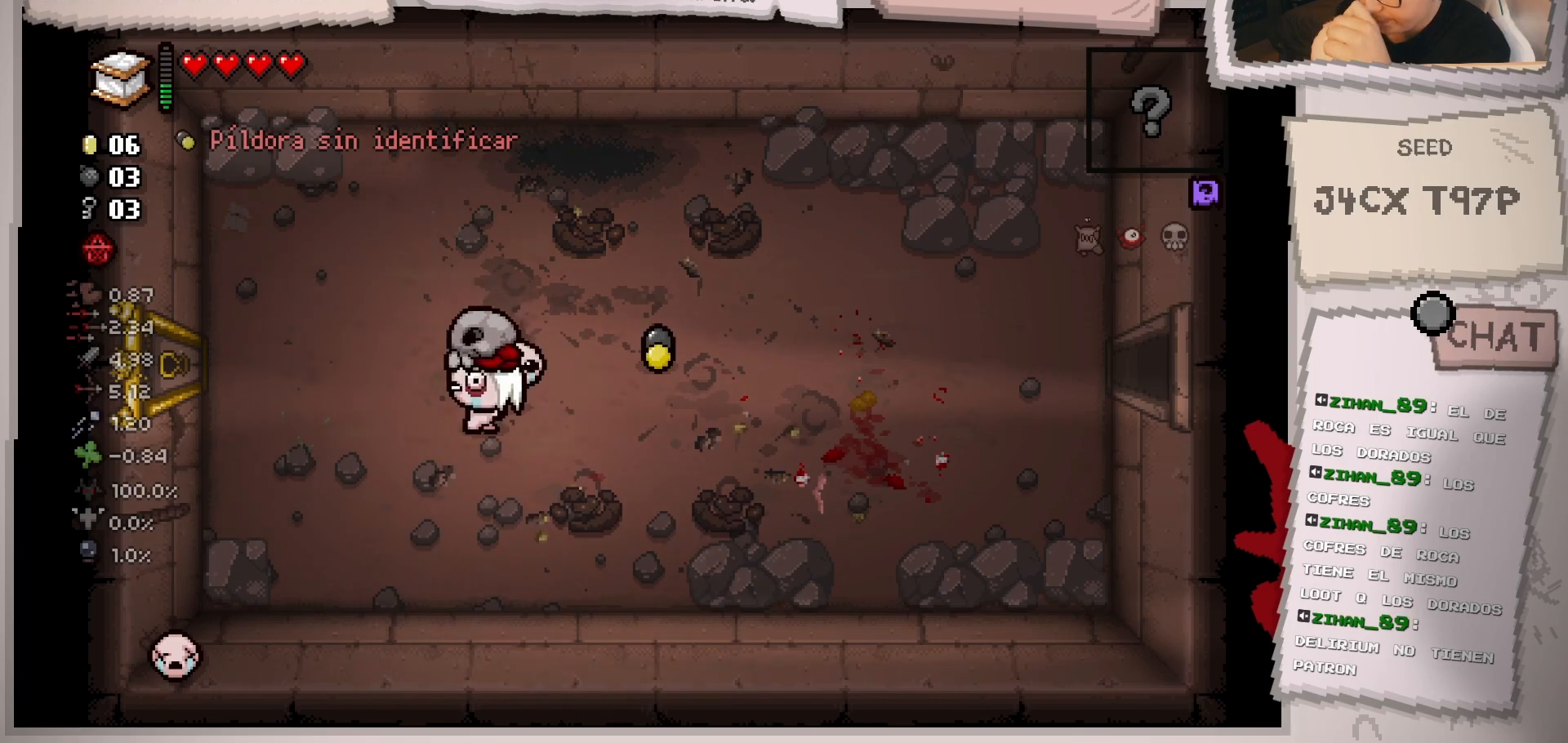
{"buttons": [], "left_stick": "center", "right_stick": "center", "events": [[50, "left_stick", "center"]]}
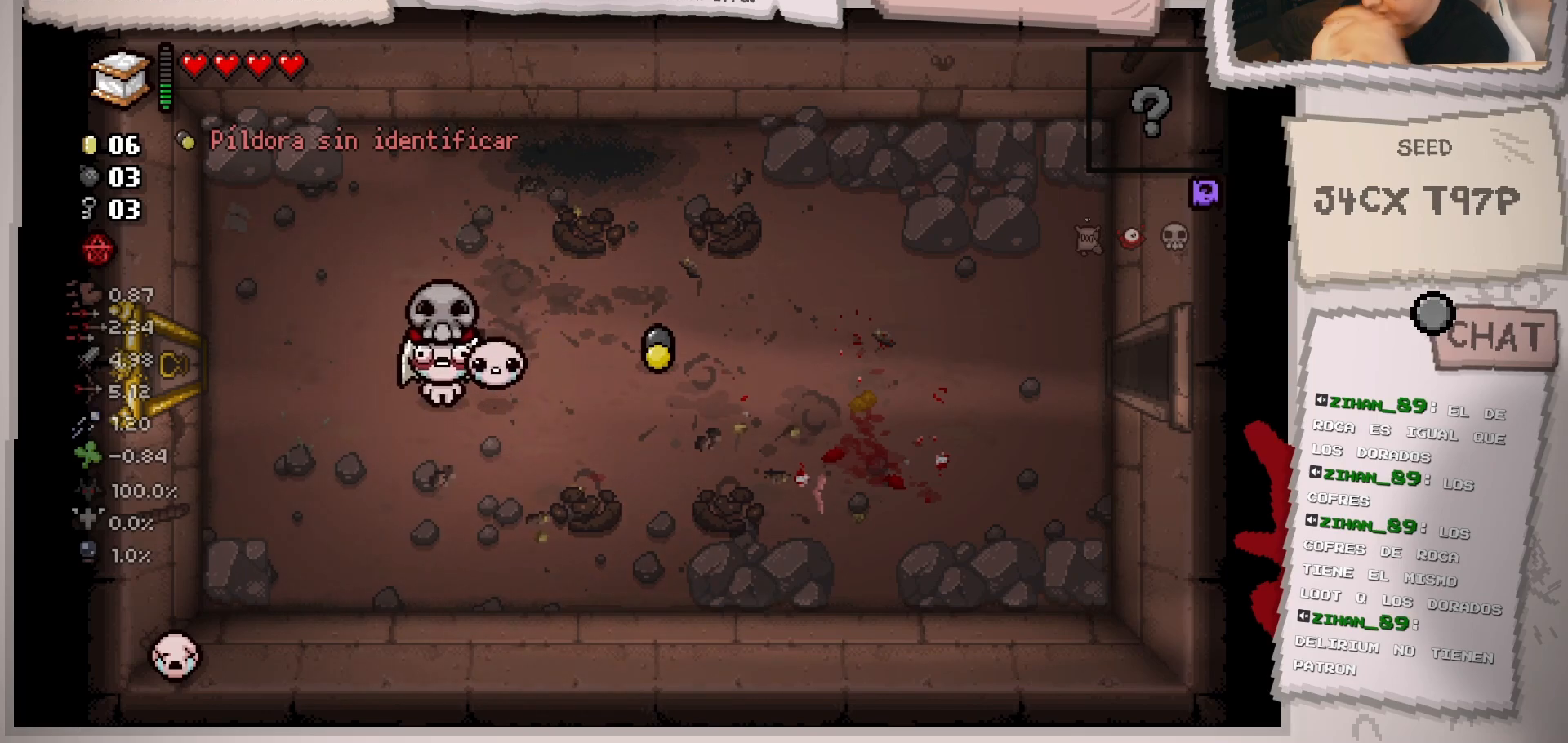
{"buttons": [], "left_stick": "center", "right_stick": "center", "events": []}
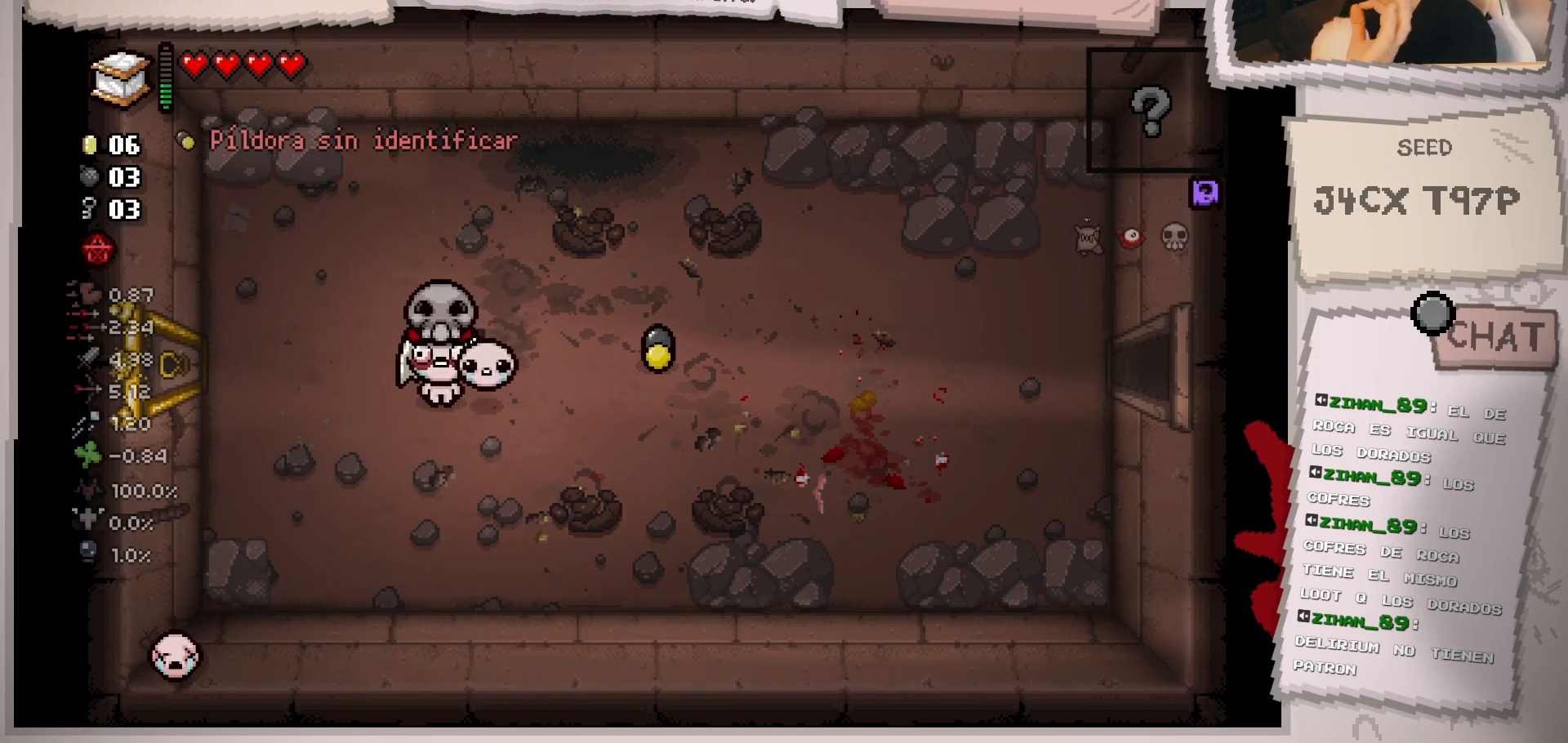
{"buttons": [], "left_stick": "center", "right_stick": "center", "events": []}
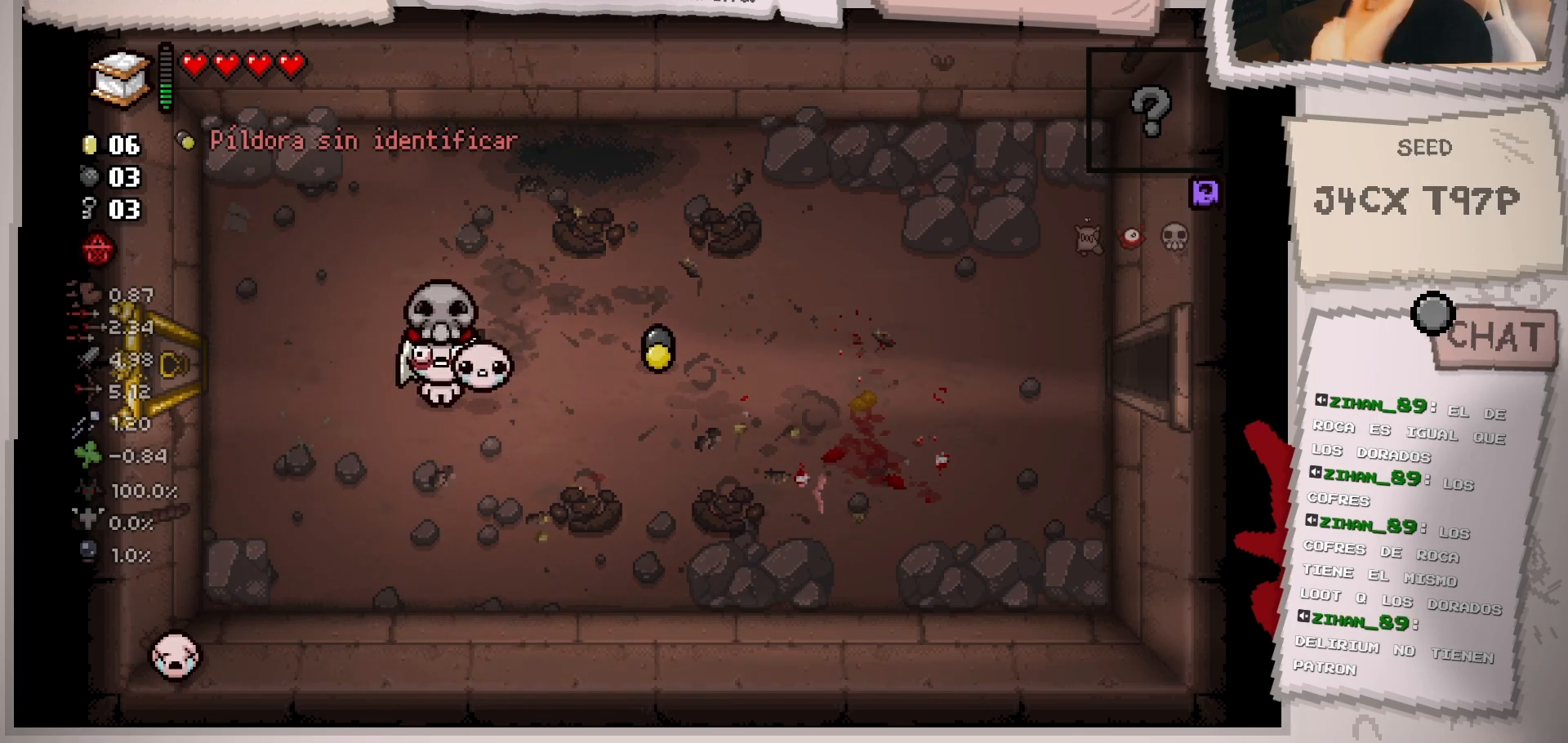
{"buttons": [], "left_stick": "left", "right_stick": "center", "events": [[433, "left_stick", "left"]]}
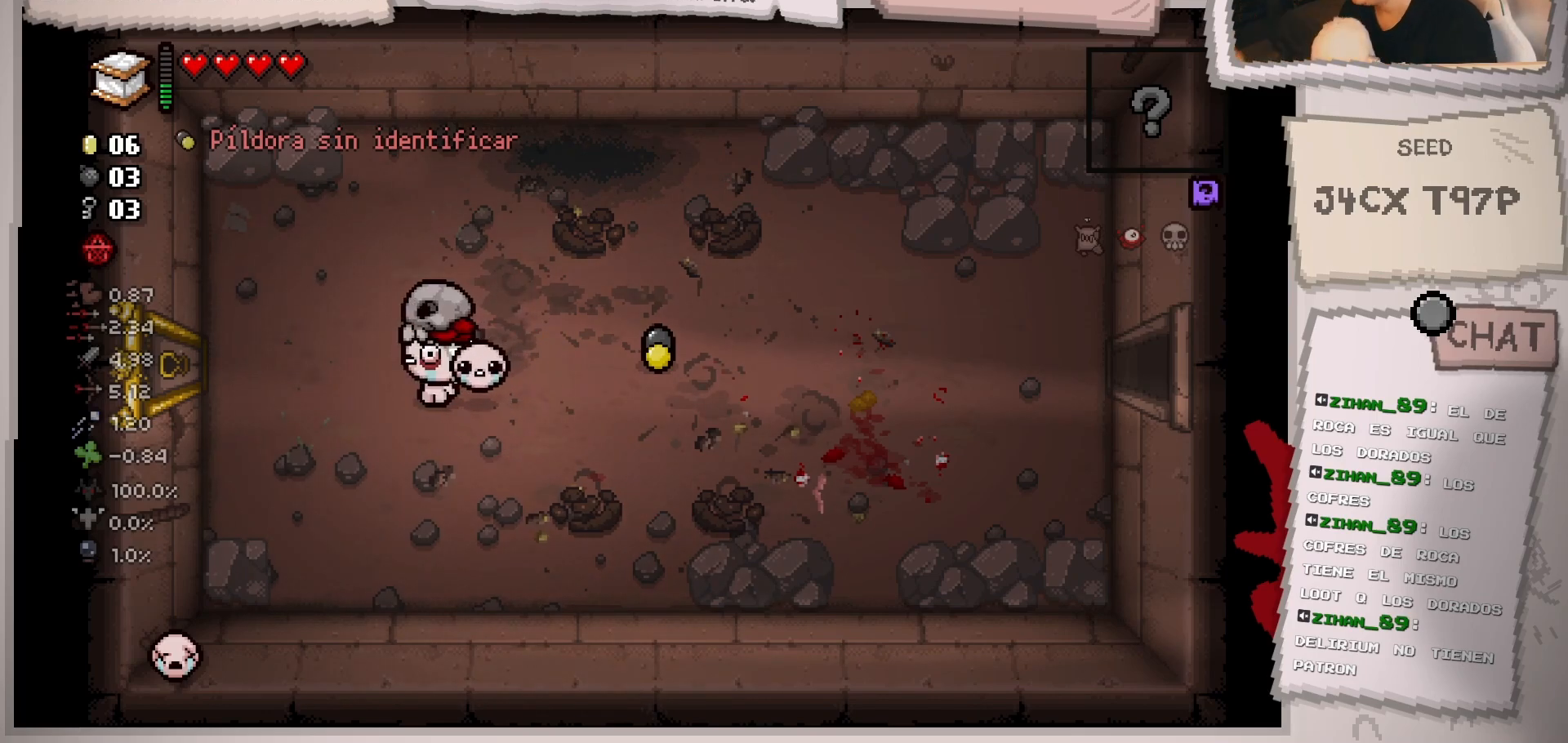
{"buttons": [], "left_stick": "center", "right_stick": "center", "events": [[17, "left_stick", "up-left"], [284, "left_stick", "center"]]}
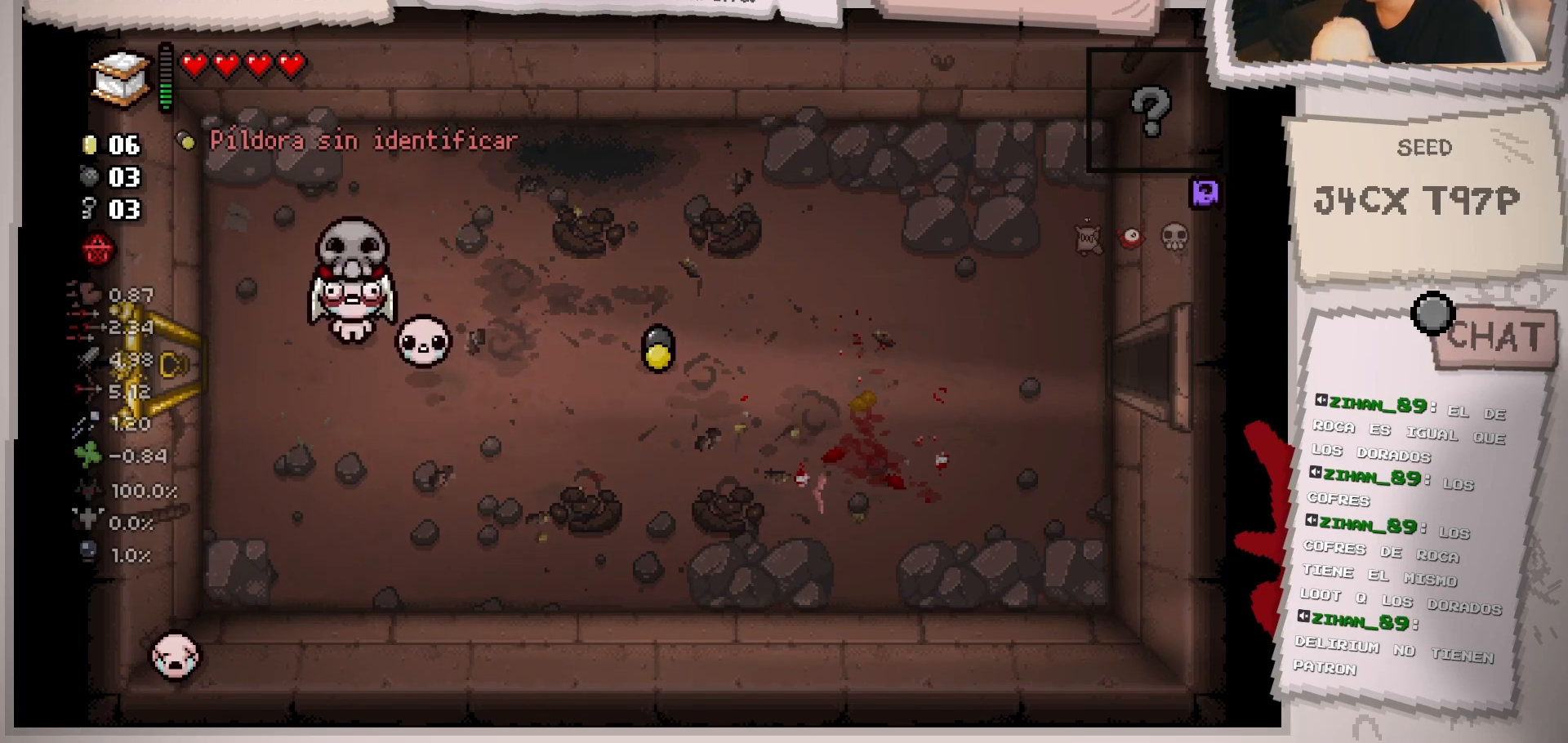
{"buttons": [], "left_stick": "left", "right_stick": "center", "events": [[133, "left_stick", "left"]]}
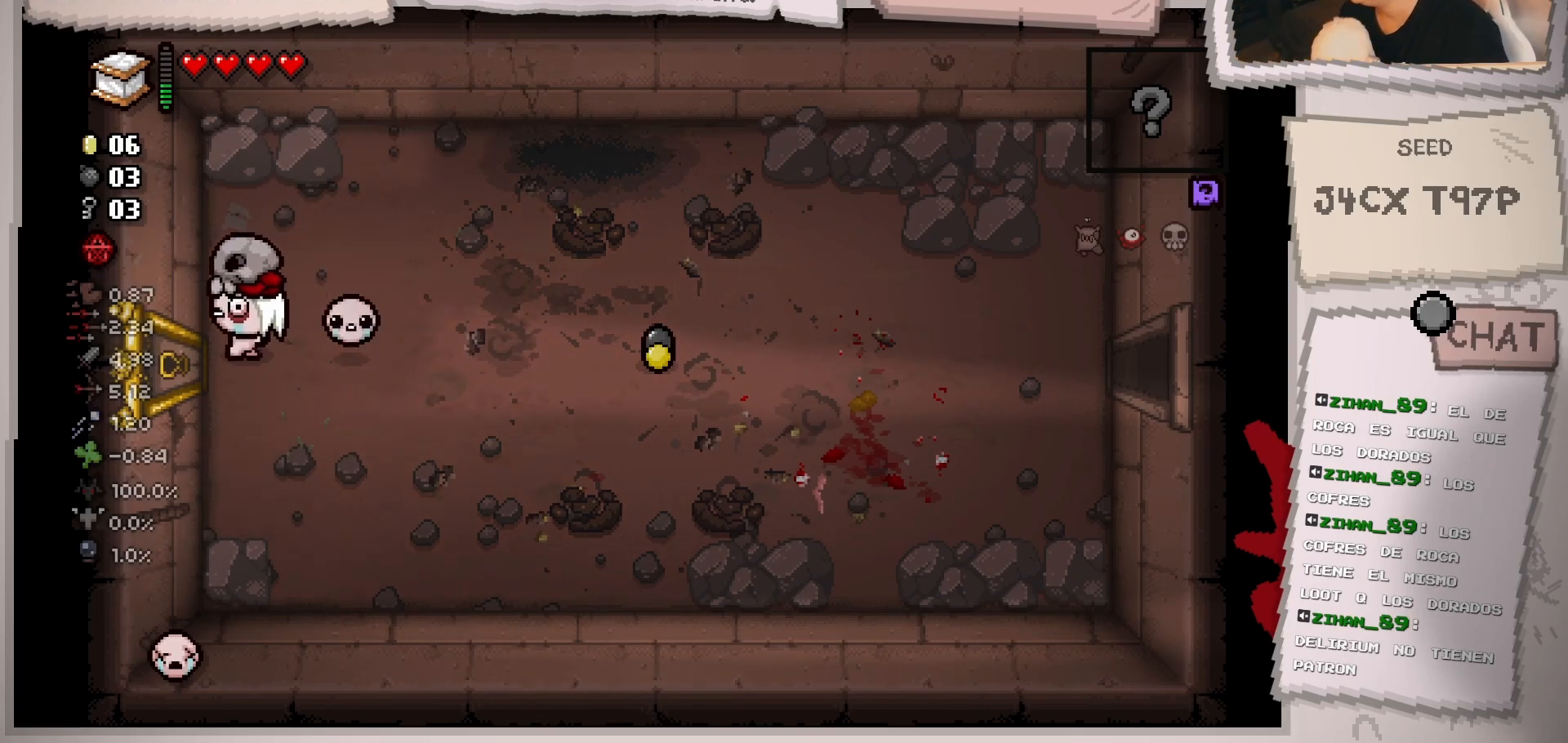
{"buttons": [], "left_stick": "center", "right_stick": "center", "events": [[317, "left_stick", "center"]]}
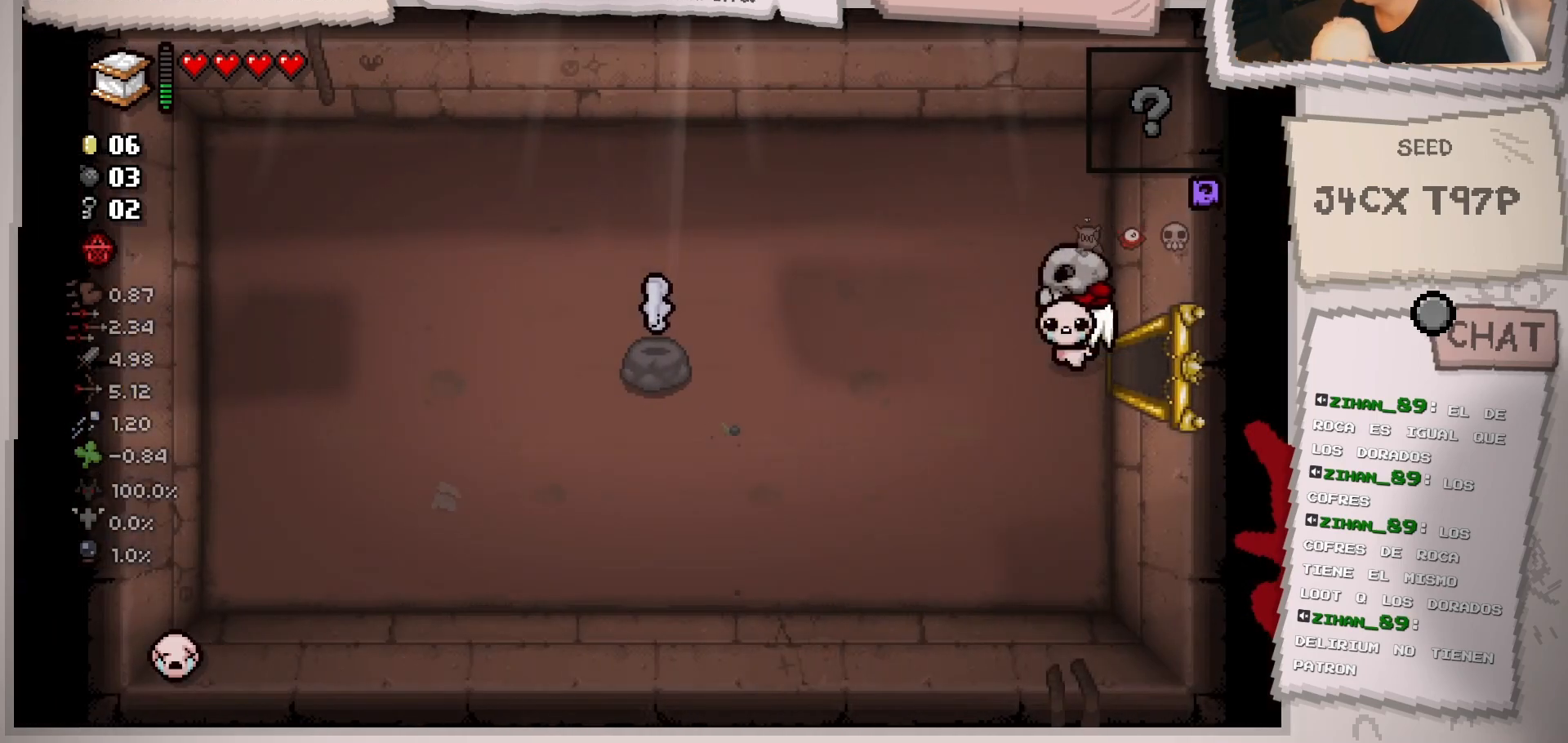
{"buttons": [], "left_stick": "left", "right_stick": "center", "events": [[183, "left_stick", "left"]]}
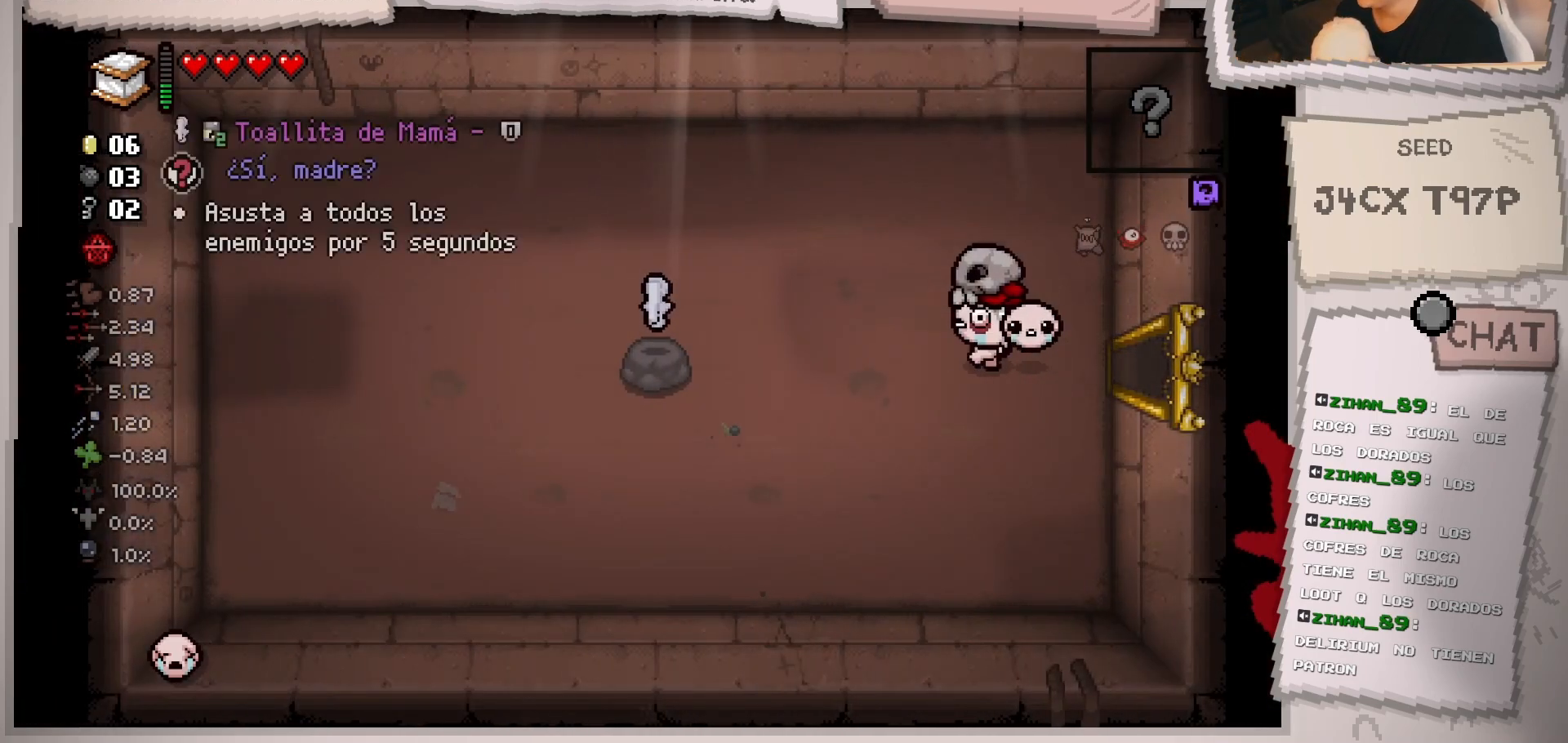
{"buttons": [], "left_stick": "left", "right_stick": "center", "events": [[184, "left_stick", "center"], [334, "left_stick", "left"]]}
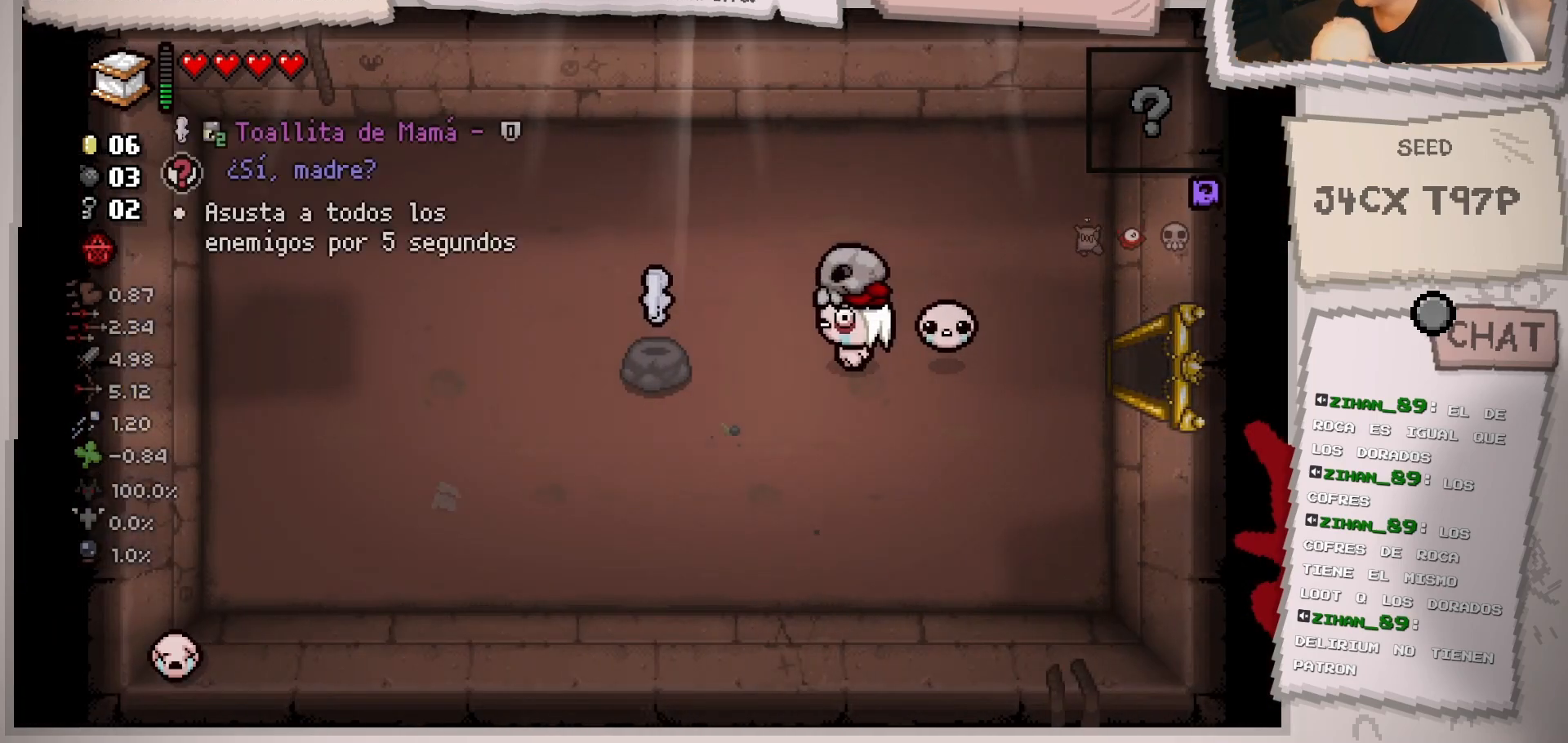
{"buttons": [], "left_stick": "center", "right_stick": "center", "events": [[483, "left_stick", "center"]]}
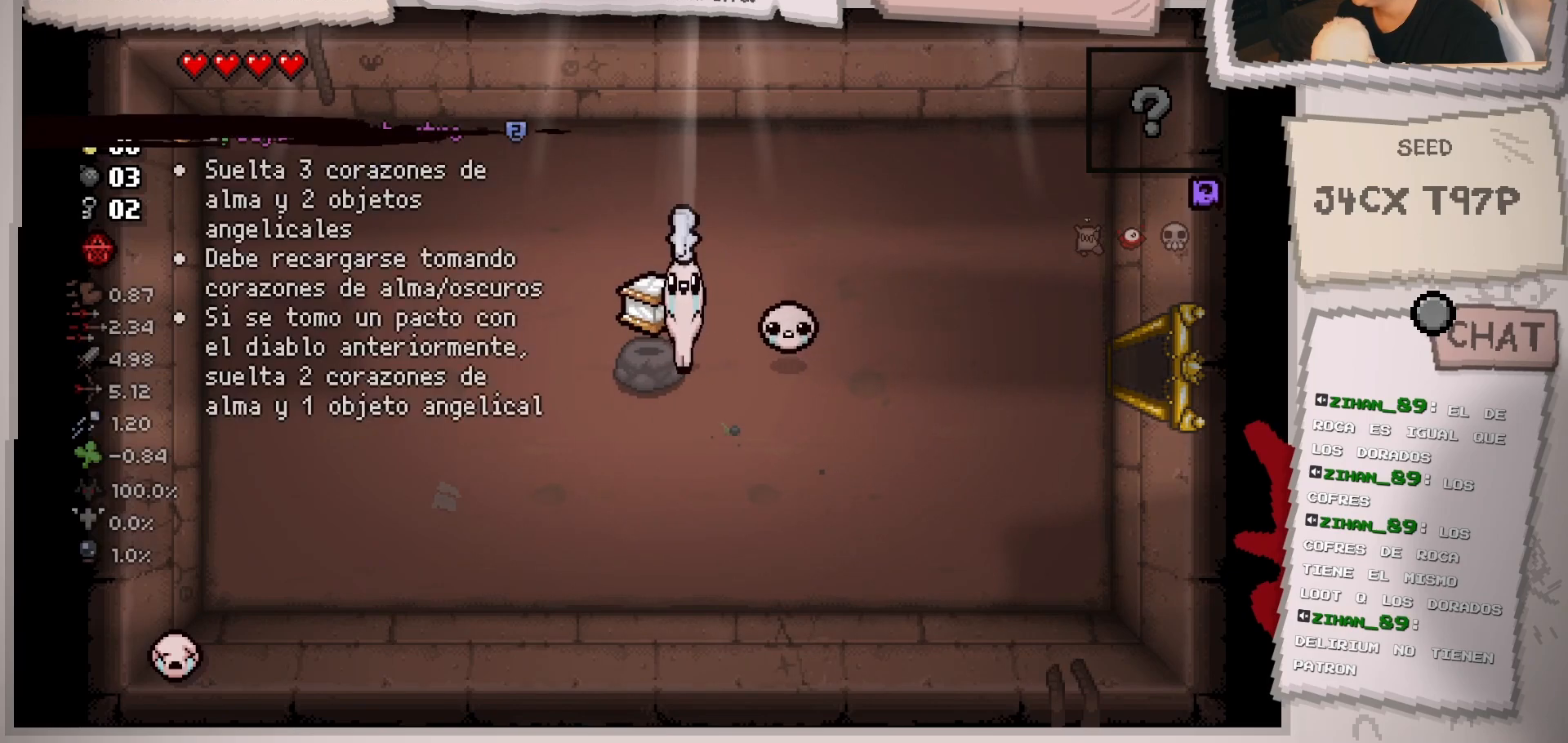
{"buttons": [], "left_stick": "center", "right_stick": "center", "events": [[17, "left_stick", "right"], [317, "left_stick", "center"]]}
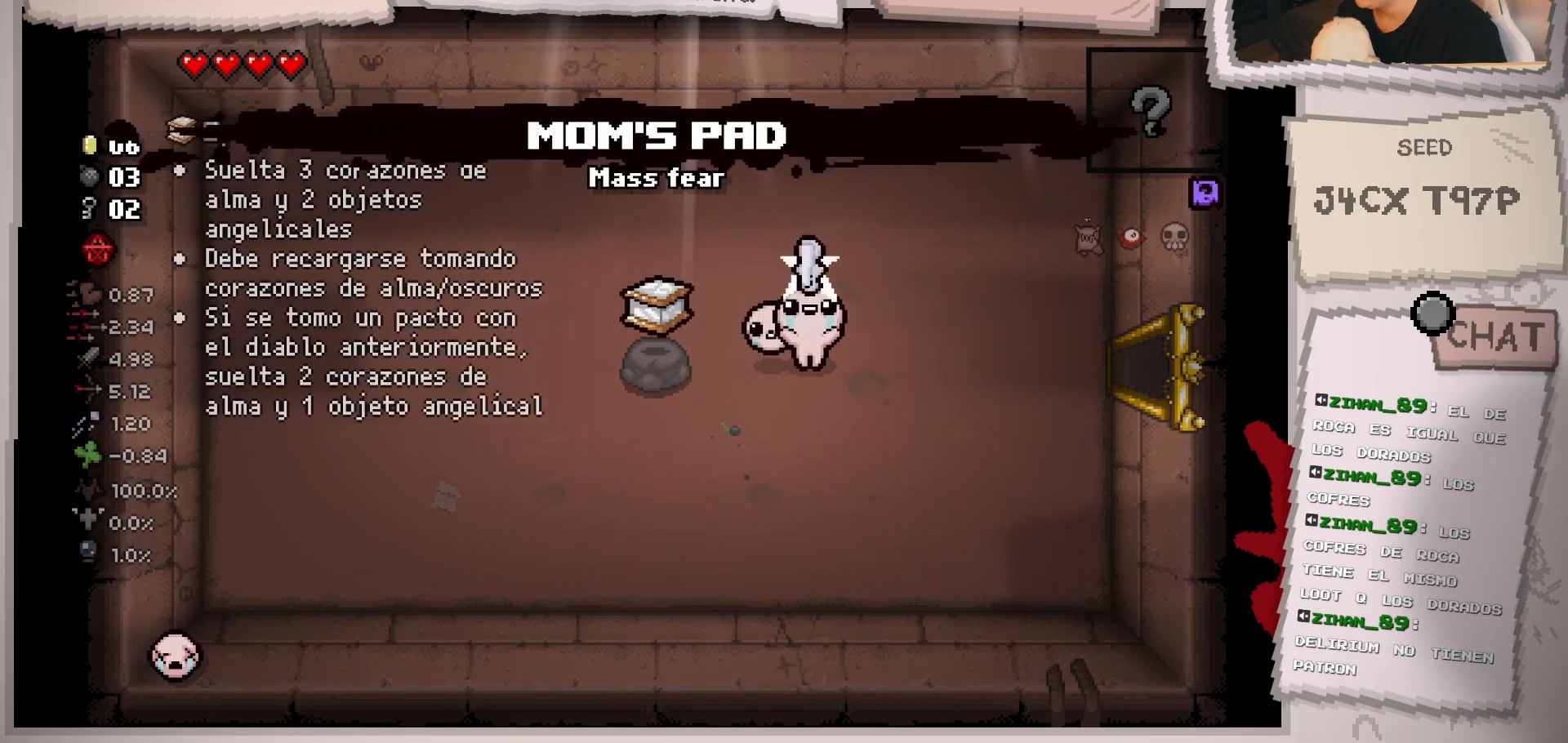
{"buttons": [], "left_stick": "right", "right_stick": "center", "events": [[200, "left_stick", "right"]]}
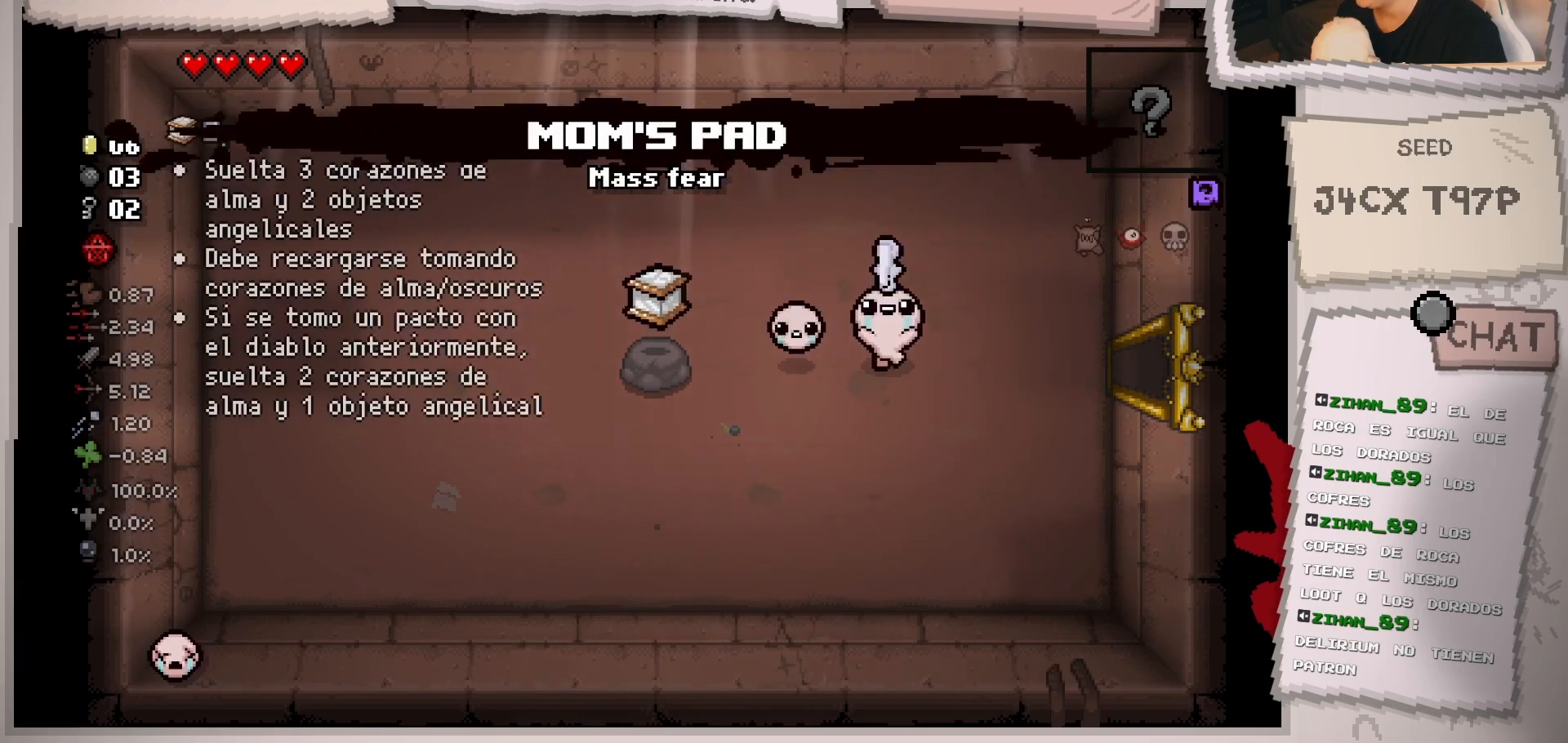
{"buttons": [], "left_stick": "center", "right_stick": "center", "events": [[17, "left_stick", "center"]]}
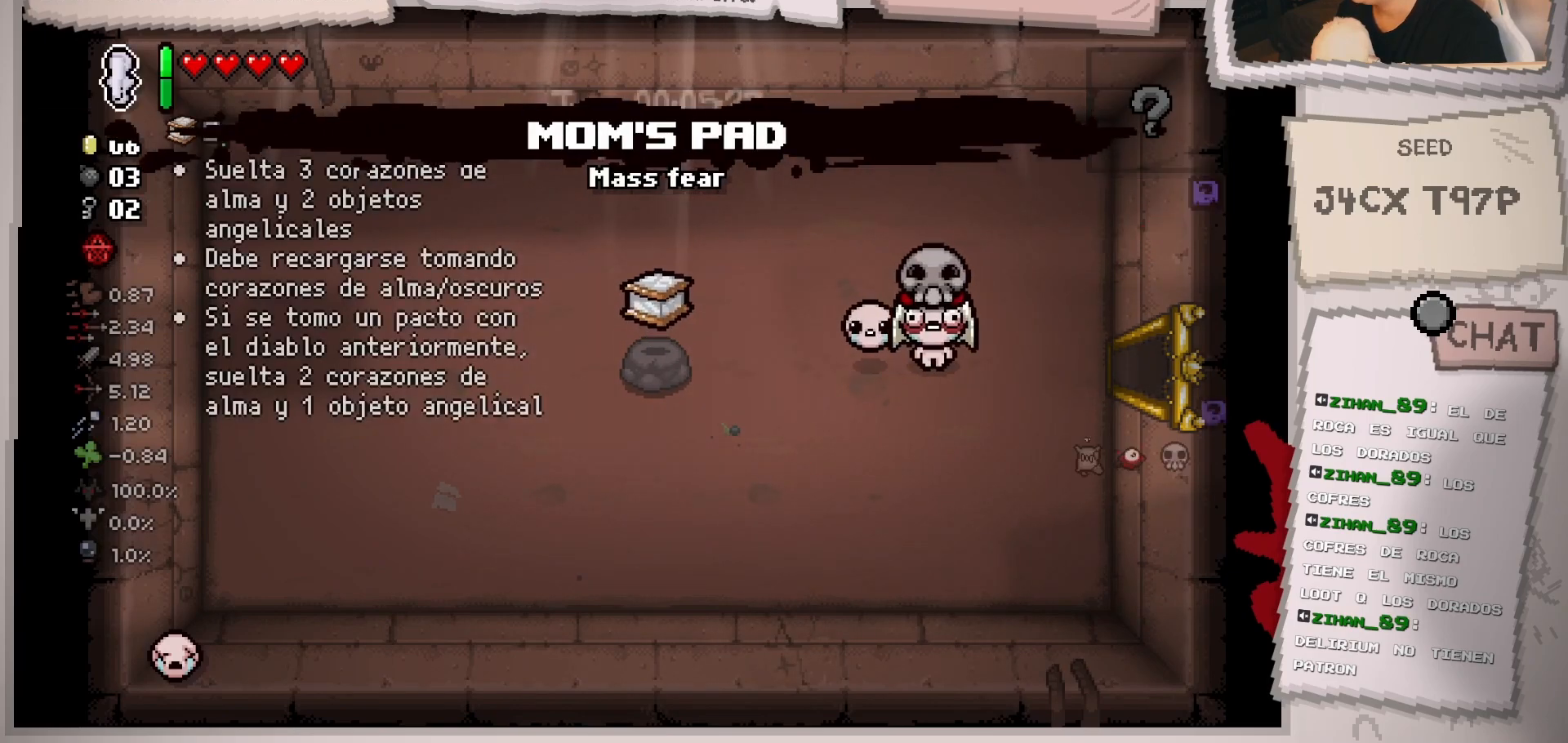
{"buttons": [], "left_stick": "right", "right_stick": "center", "events": [[50, "left_stick", "right"]]}
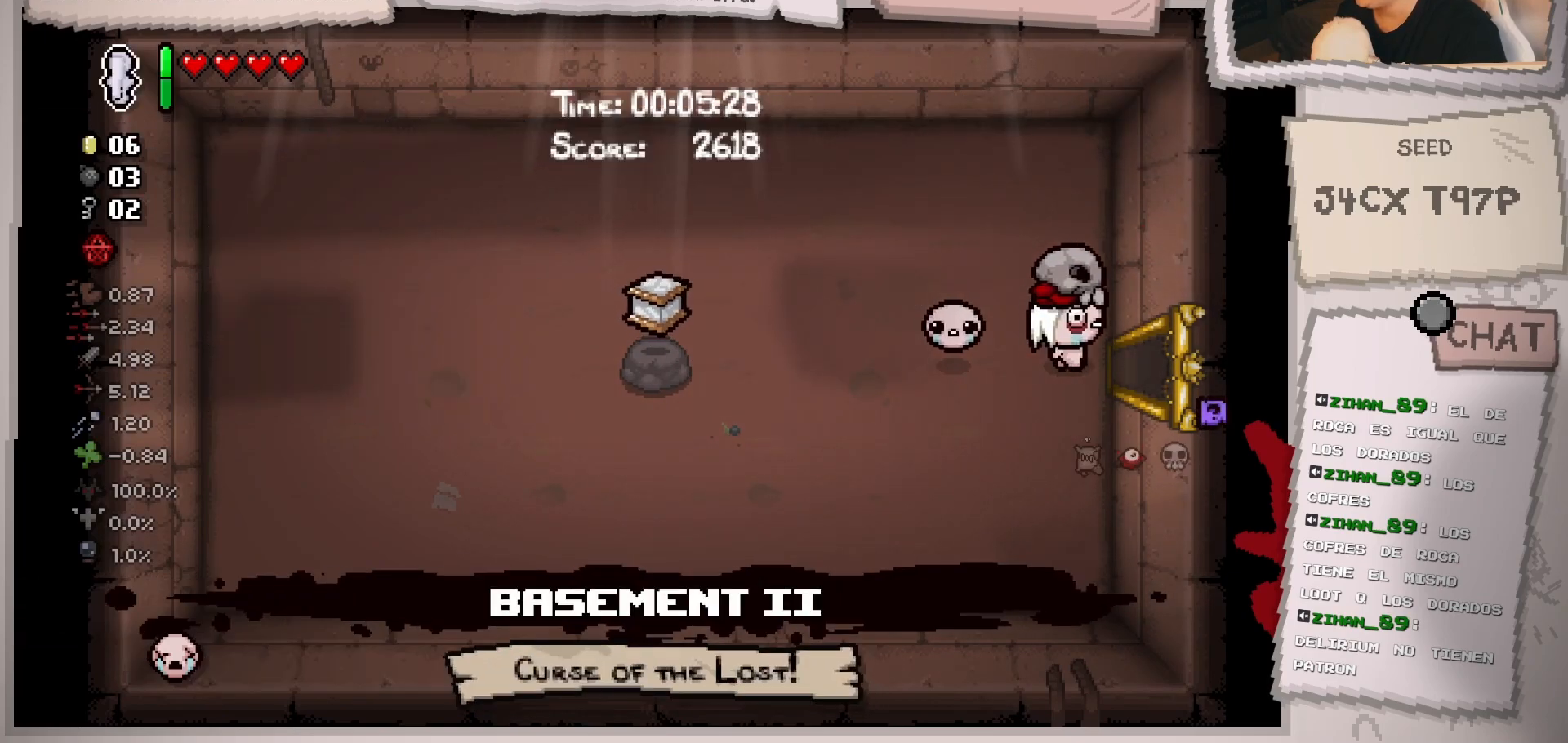
{"buttons": [], "left_stick": "right", "right_stick": "center", "events": []}
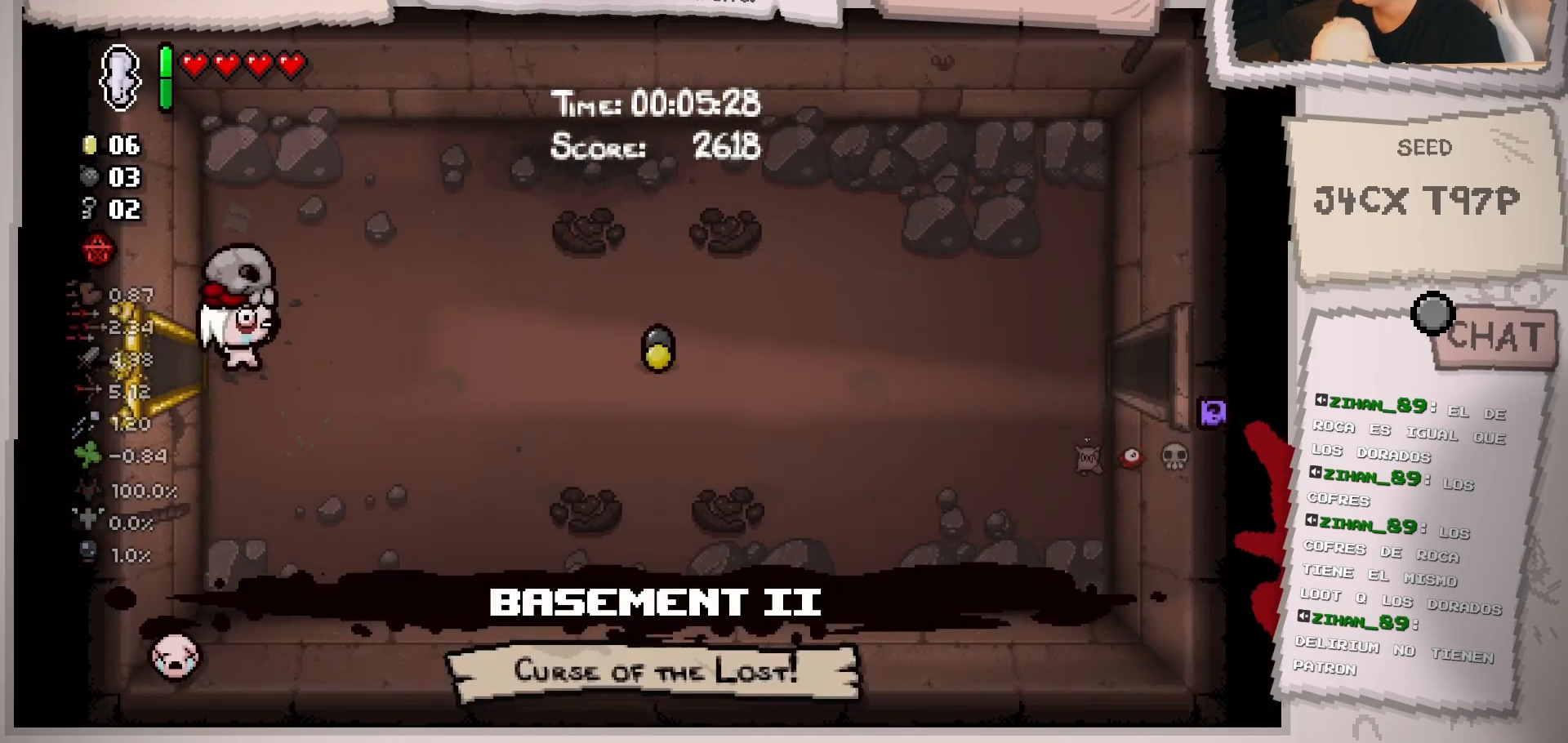
{"buttons": [], "left_stick": "right", "right_stick": "center", "events": []}
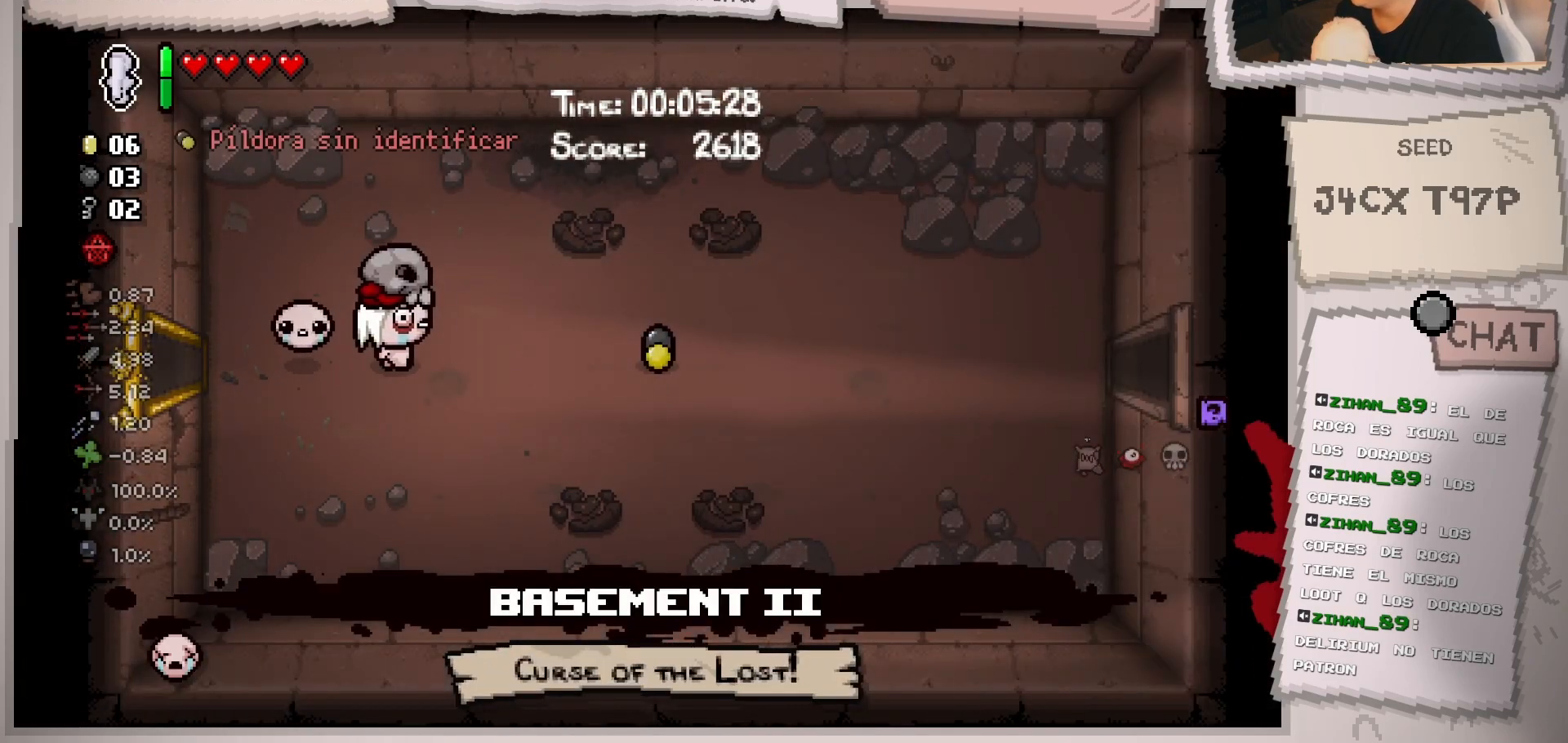
{"buttons": [], "left_stick": "right", "right_stick": "center", "events": [[17, "left_stick", "up-right"], [367, "left_stick", "right"]]}
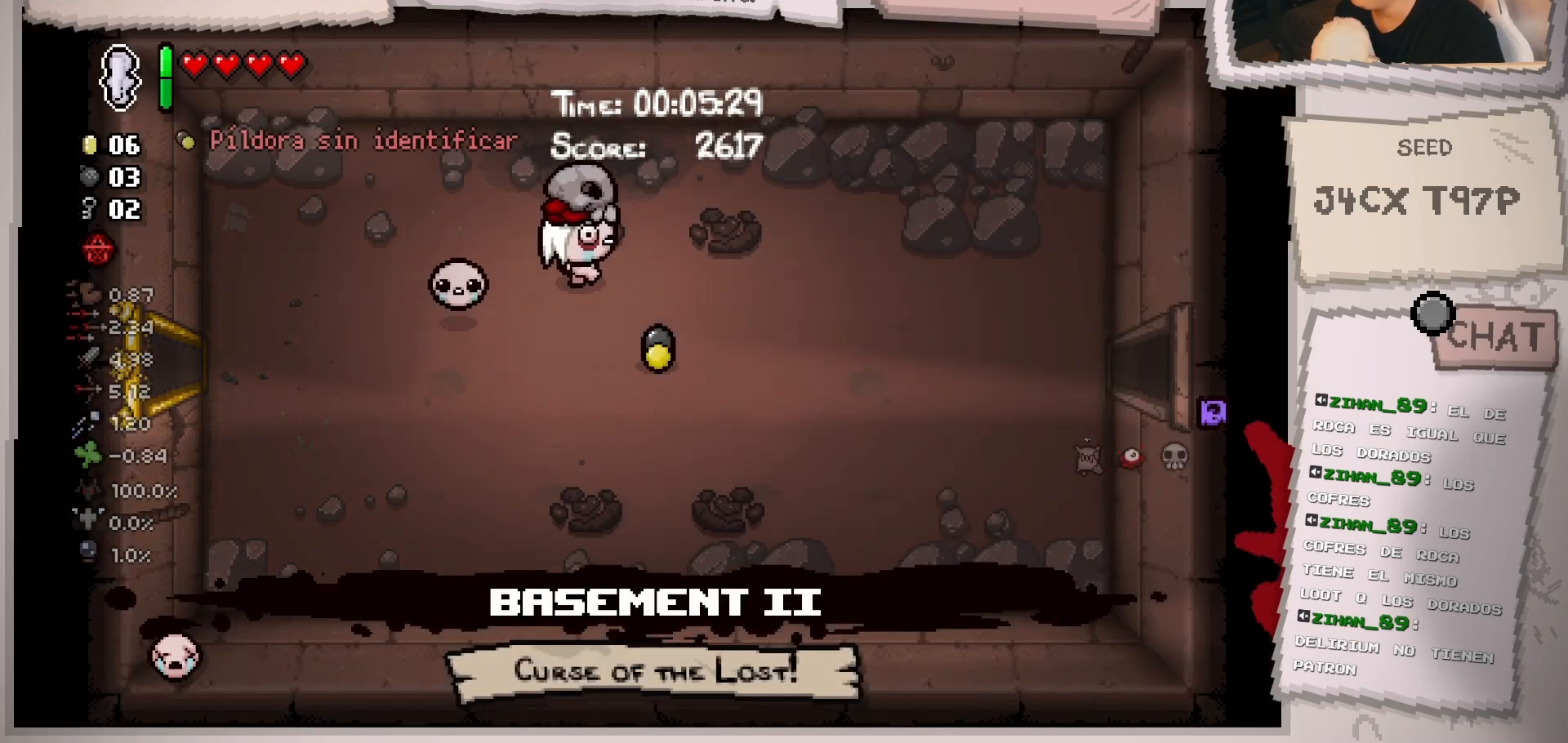
{"buttons": [], "left_stick": "right", "right_stick": "center", "events": []}
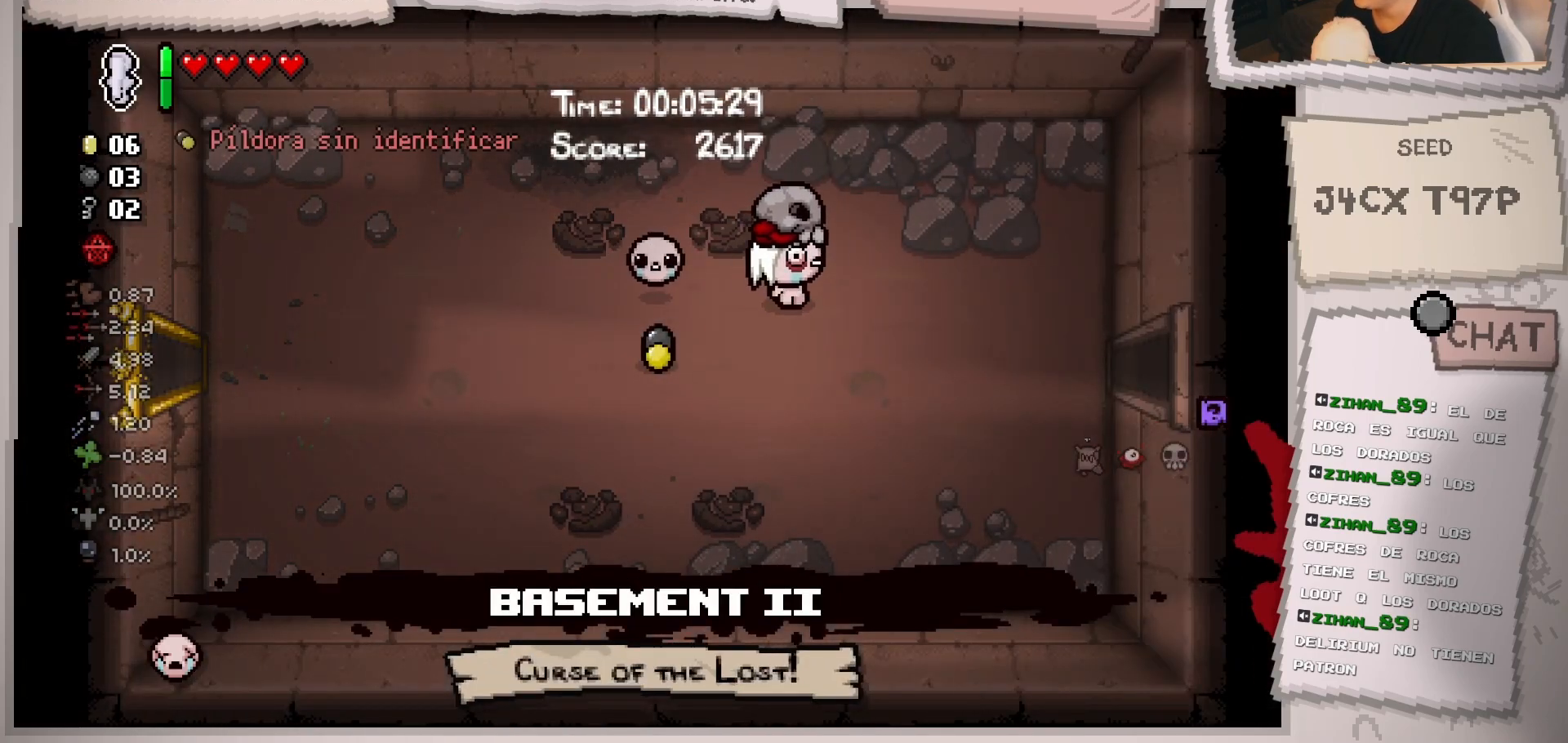
{"buttons": [], "left_stick": "right", "right_stick": "center", "events": []}
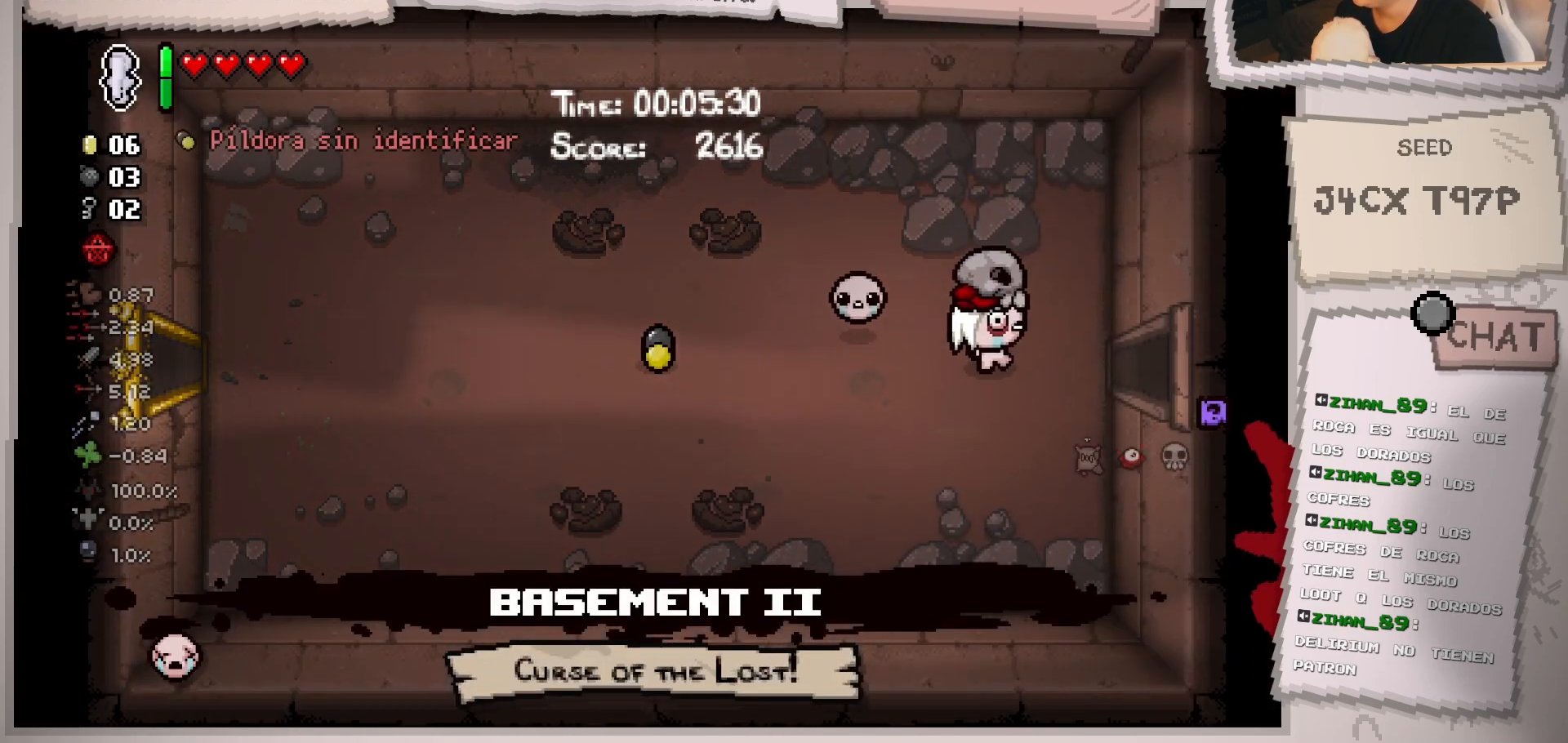
{"buttons": [], "left_stick": "right", "right_stick": "center", "events": []}
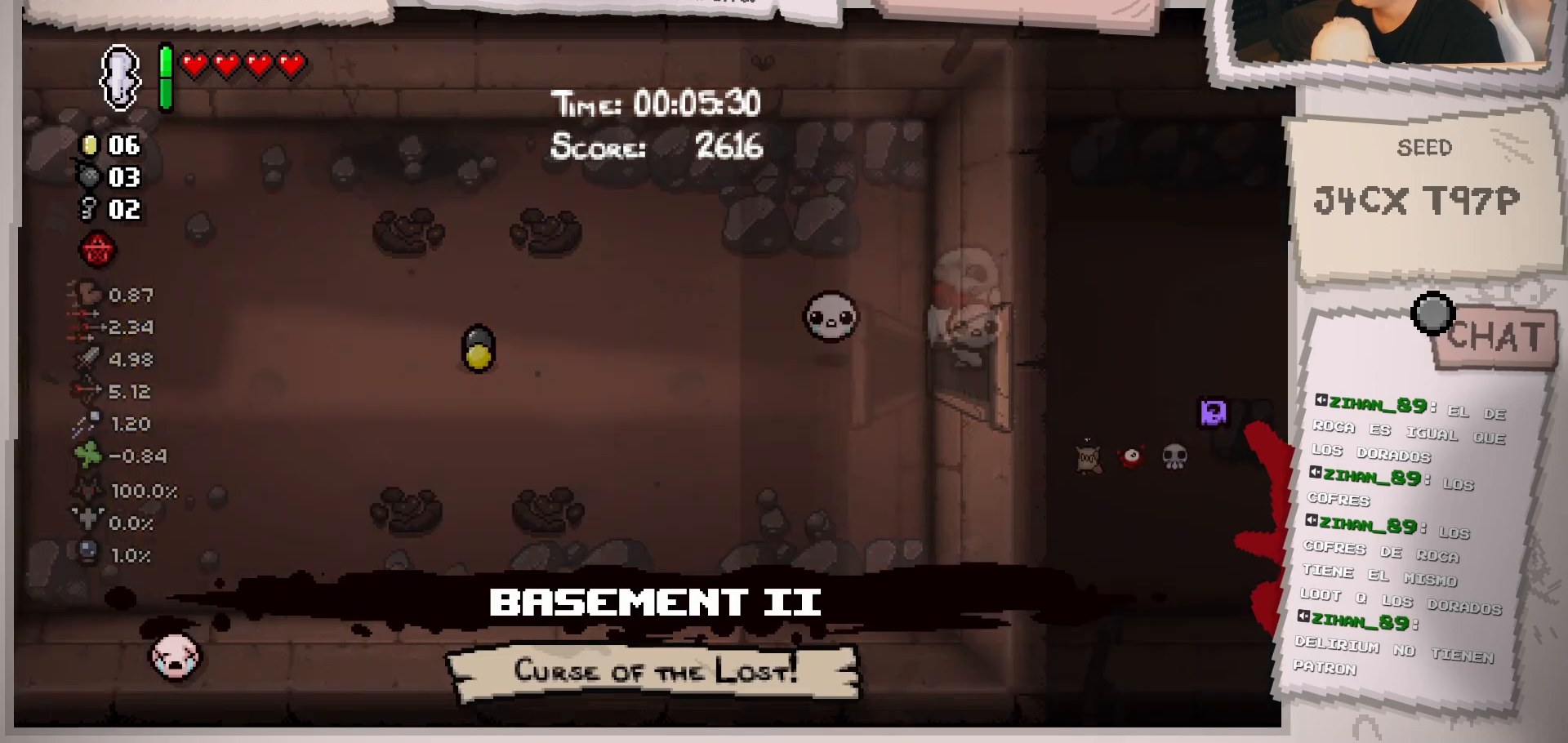
{"buttons": [], "left_stick": "center", "right_stick": "center", "events": [[34, "left_stick", "center"]]}
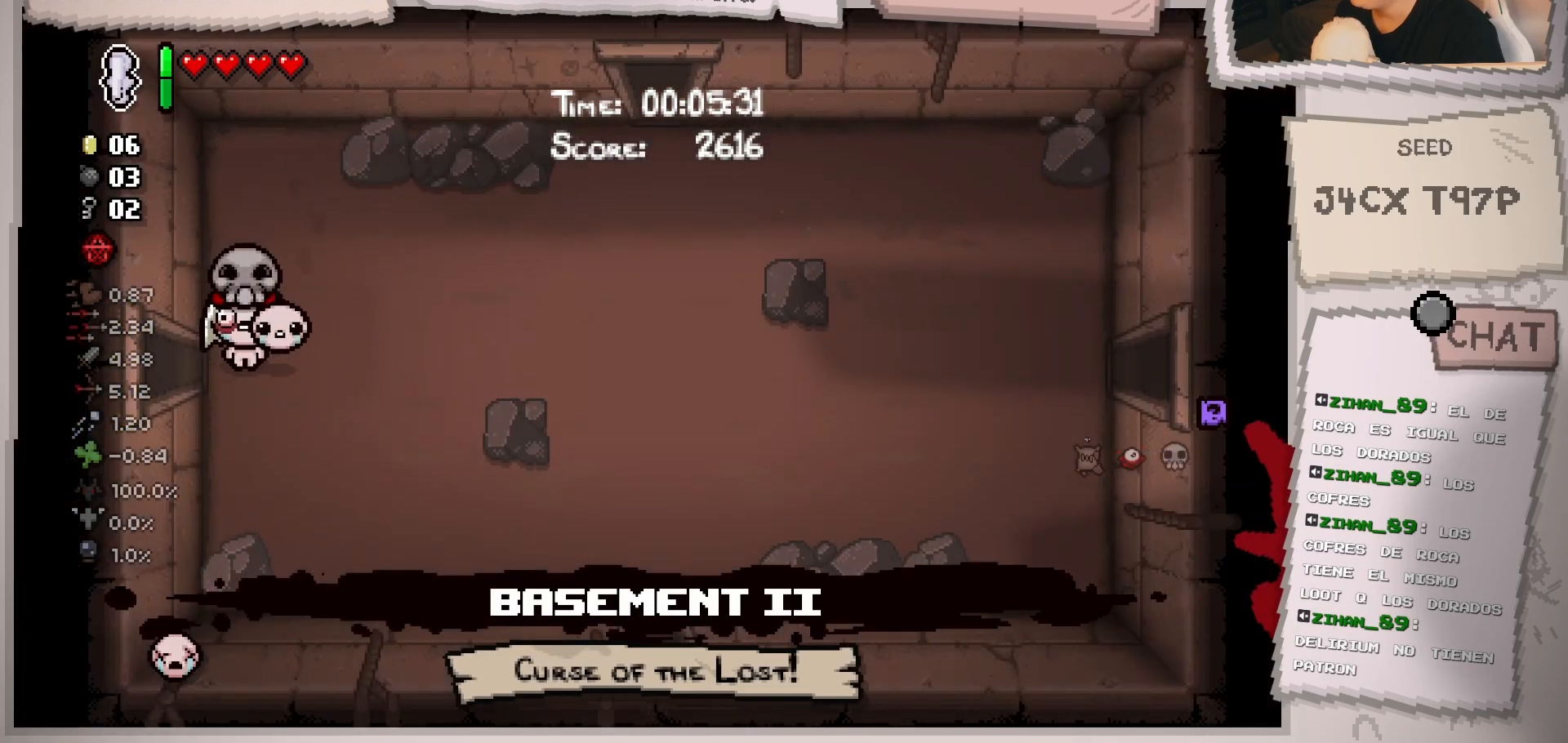
{"buttons": [], "left_stick": "right", "right_stick": "center", "events": [[100, "left_stick", "right"]]}
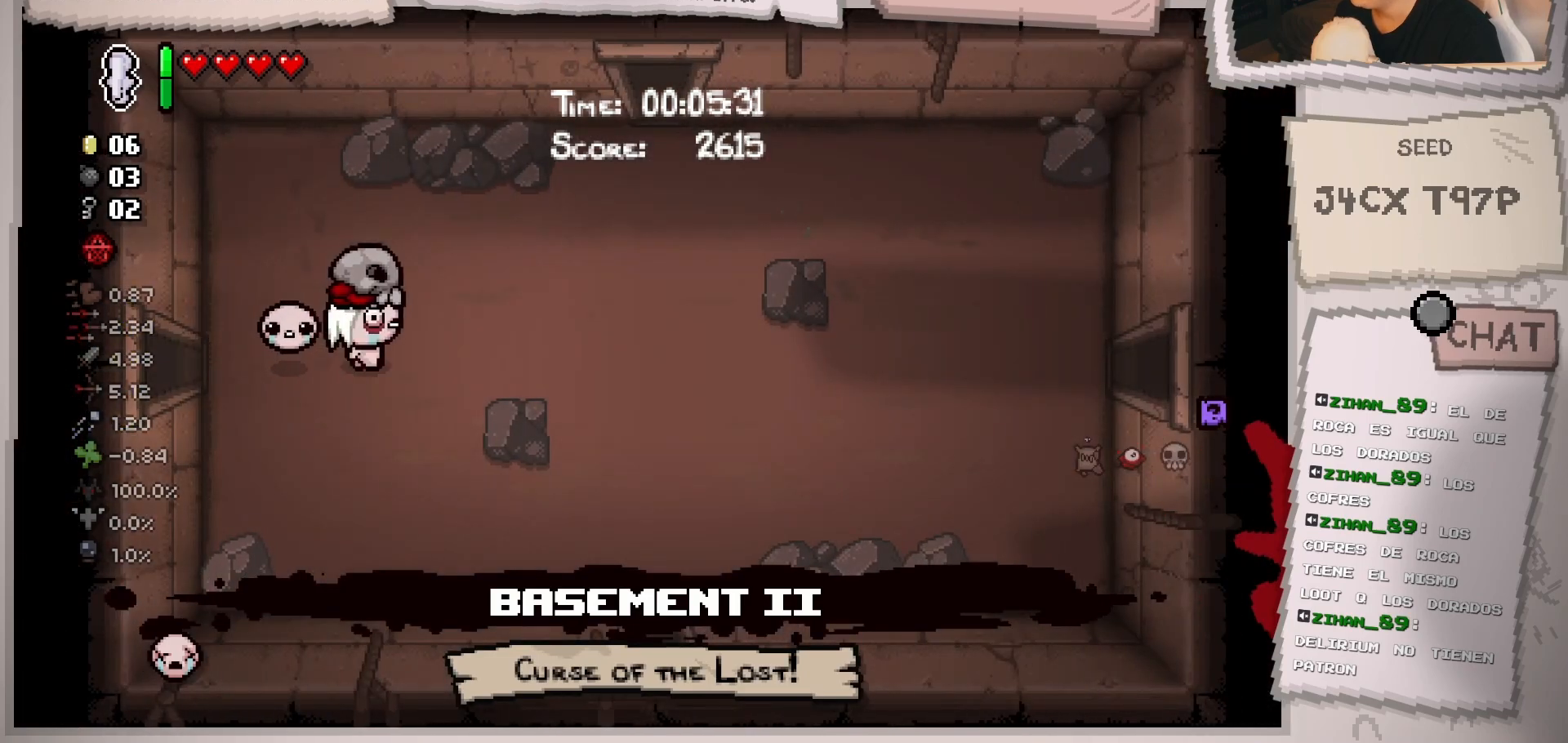
{"buttons": [], "left_stick": "up-right", "right_stick": "center", "events": [[50, "left_stick", "up-right"]]}
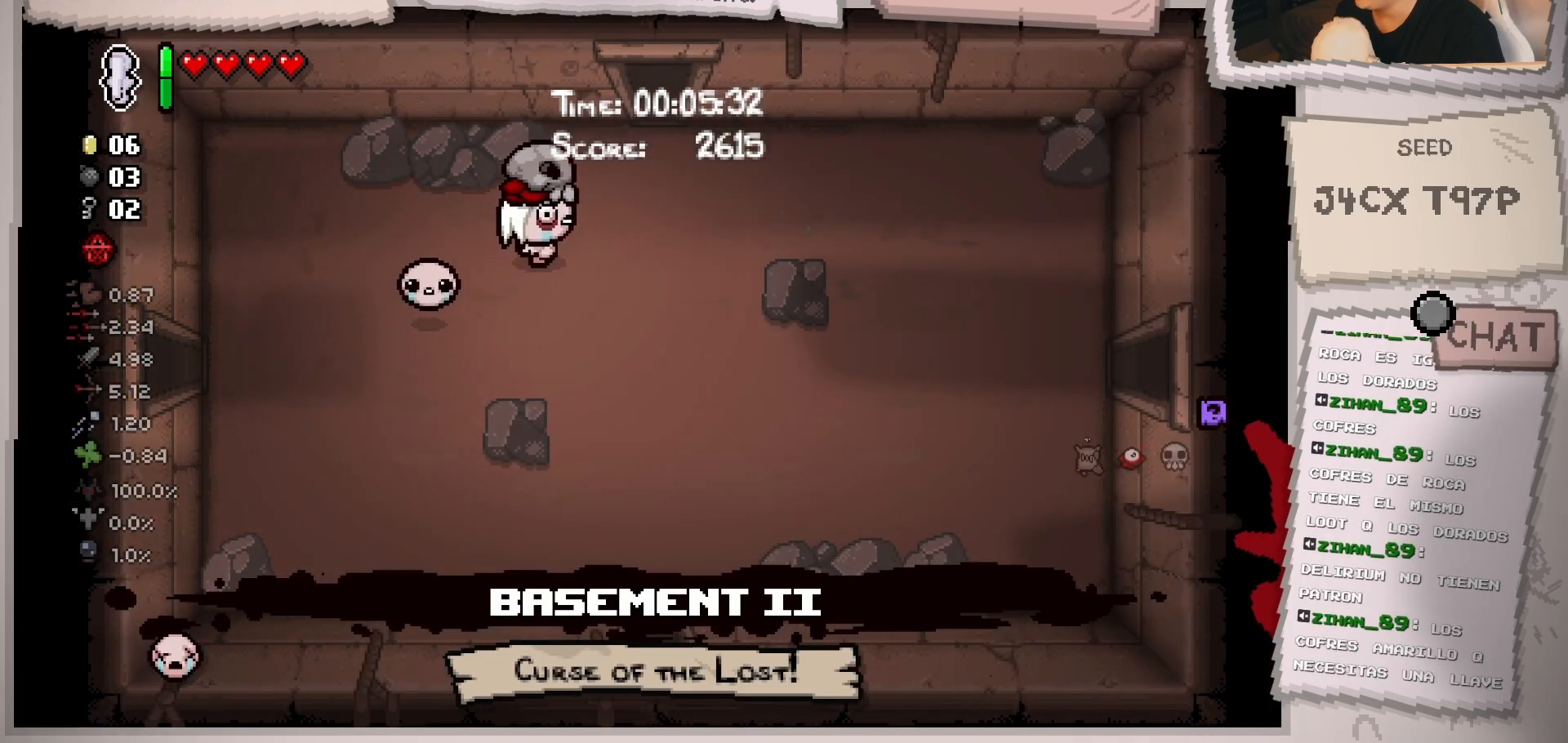
{"buttons": [], "left_stick": "up-right", "right_stick": "center", "events": []}
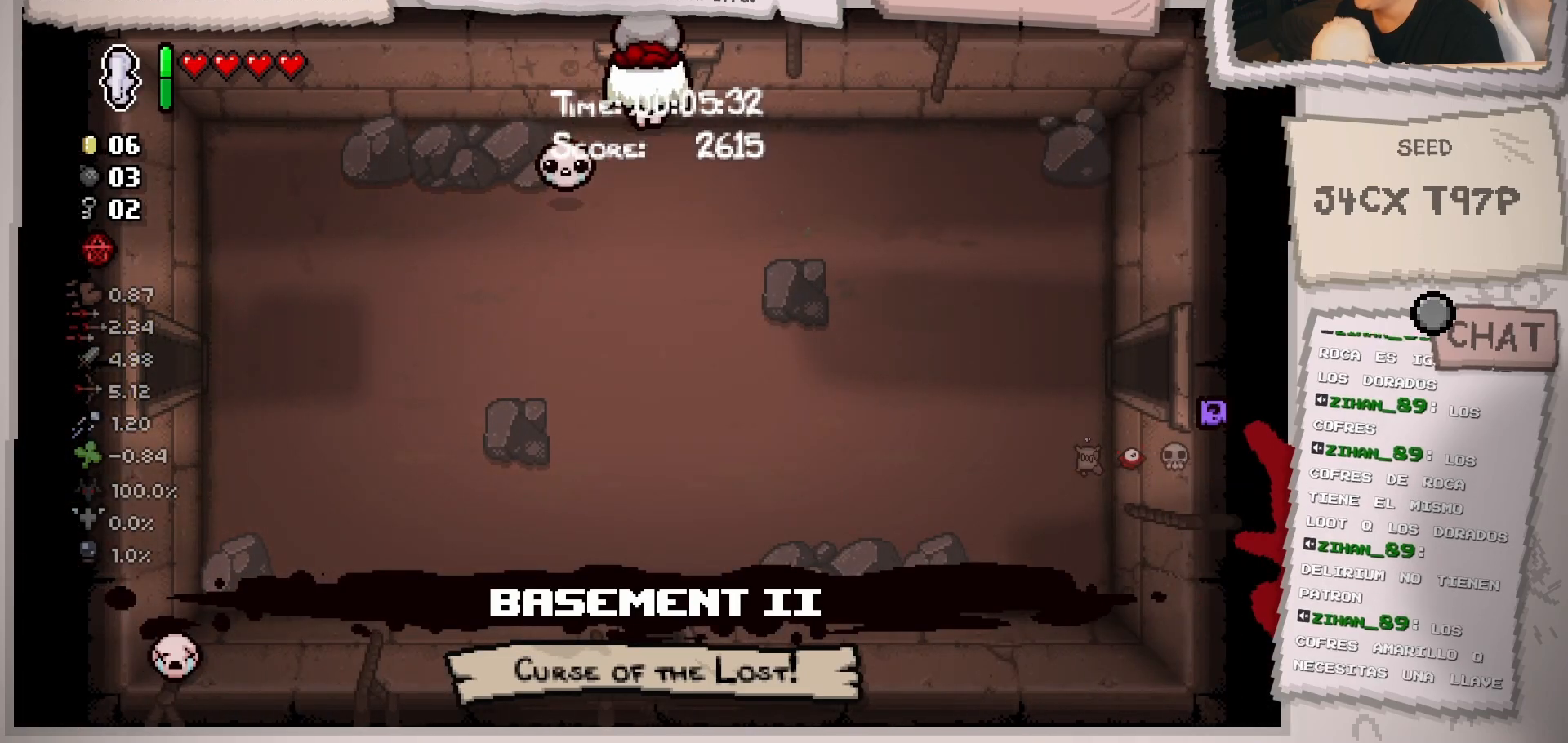
{"buttons": [], "left_stick": "center", "right_stick": "center", "events": [[334, "left_stick", "center"]]}
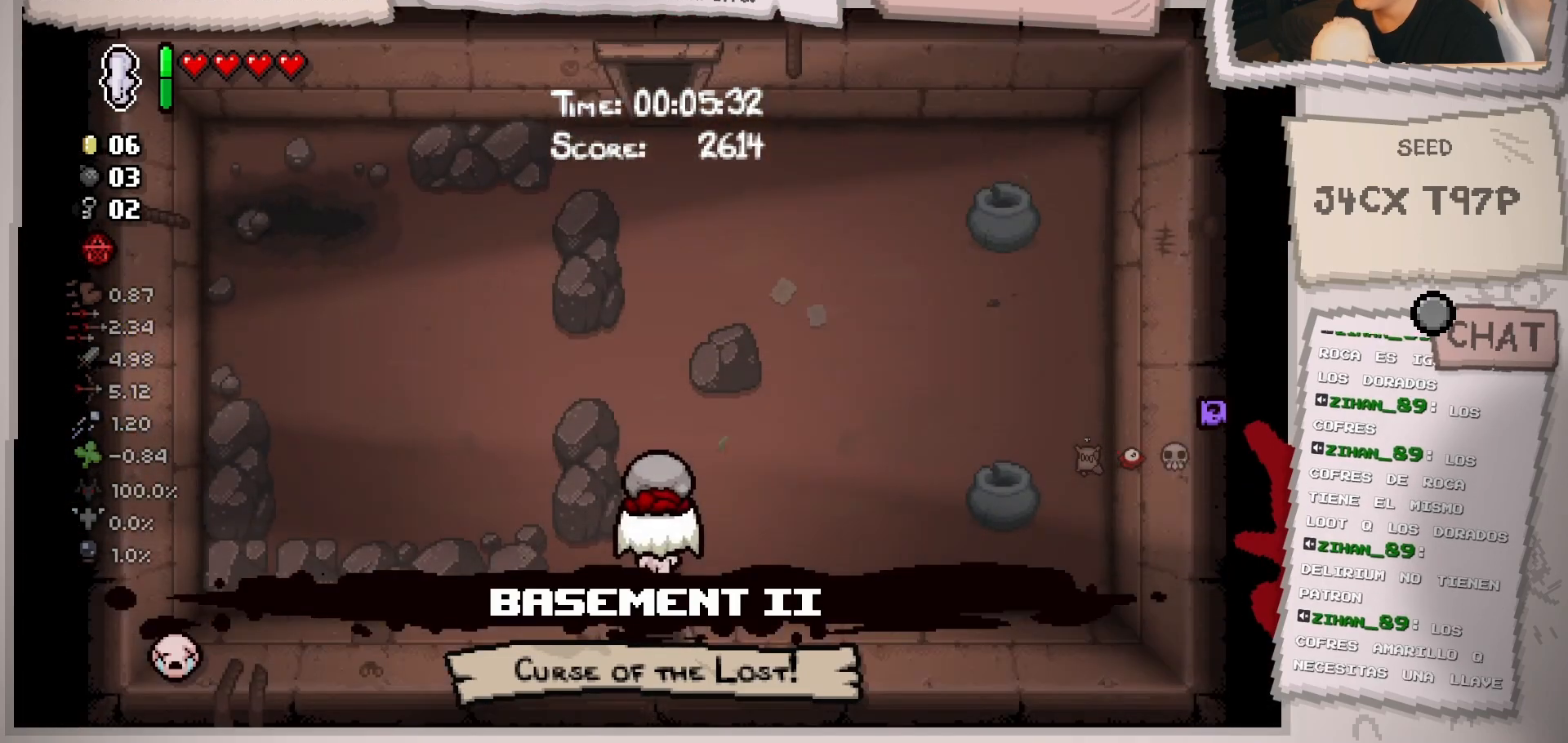
{"buttons": [], "left_stick": "up", "right_stick": "center", "events": [[250, "left_stick", "up"]]}